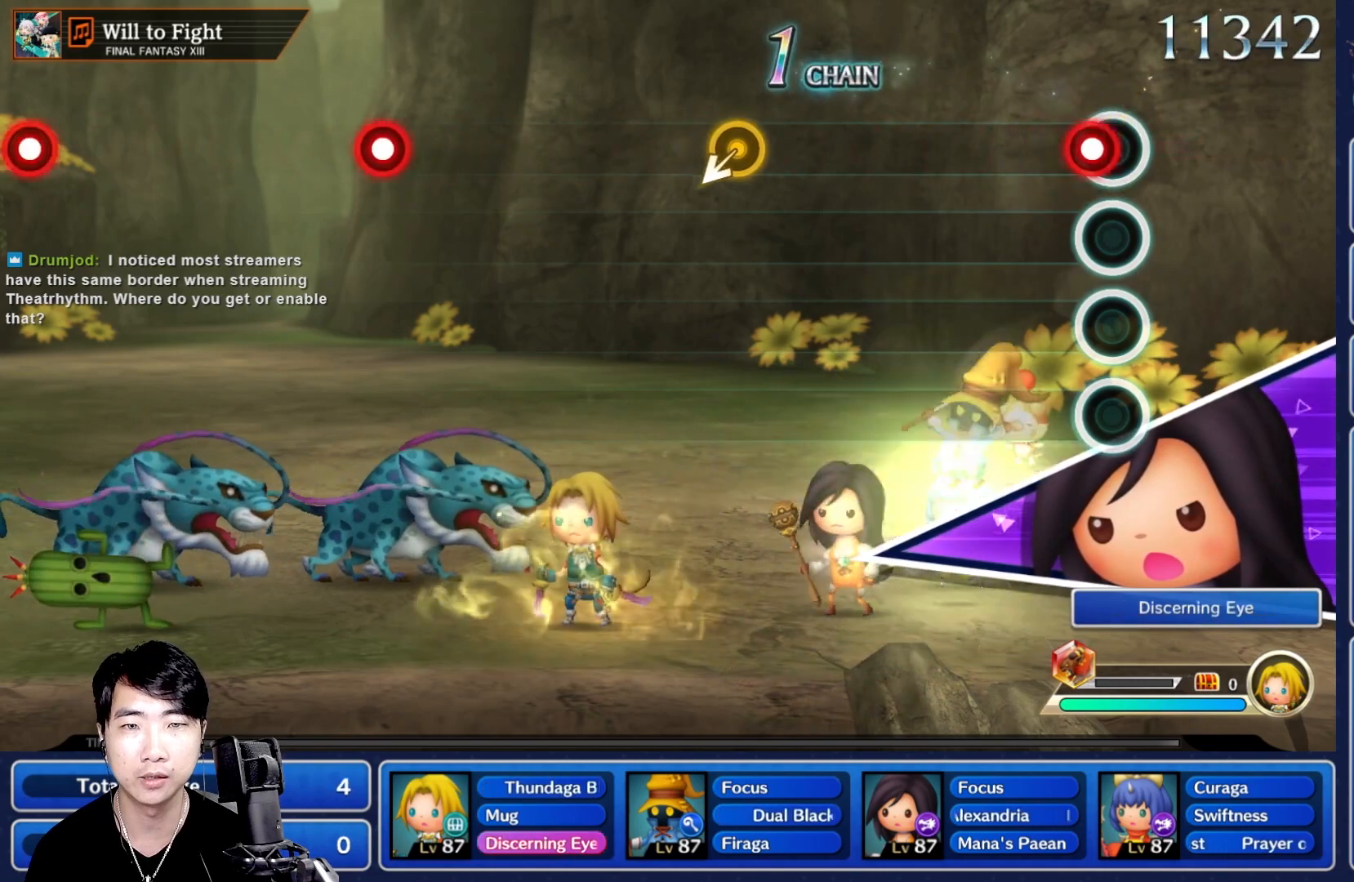
Gameplay with a controller (Nintendo layout); each line is a JSON object with the inputs held at the frame after it. "events" lists button and stick changes between this image and that frame as [ms after this image, input, new state], when the widget could be followed in between. Not read: L3 R3 SELECT START.
{"buttons": [], "left_stick": "center", "right_stick": "center", "events": [[33, "R1", "down"], [167, "R1", "up"]]}
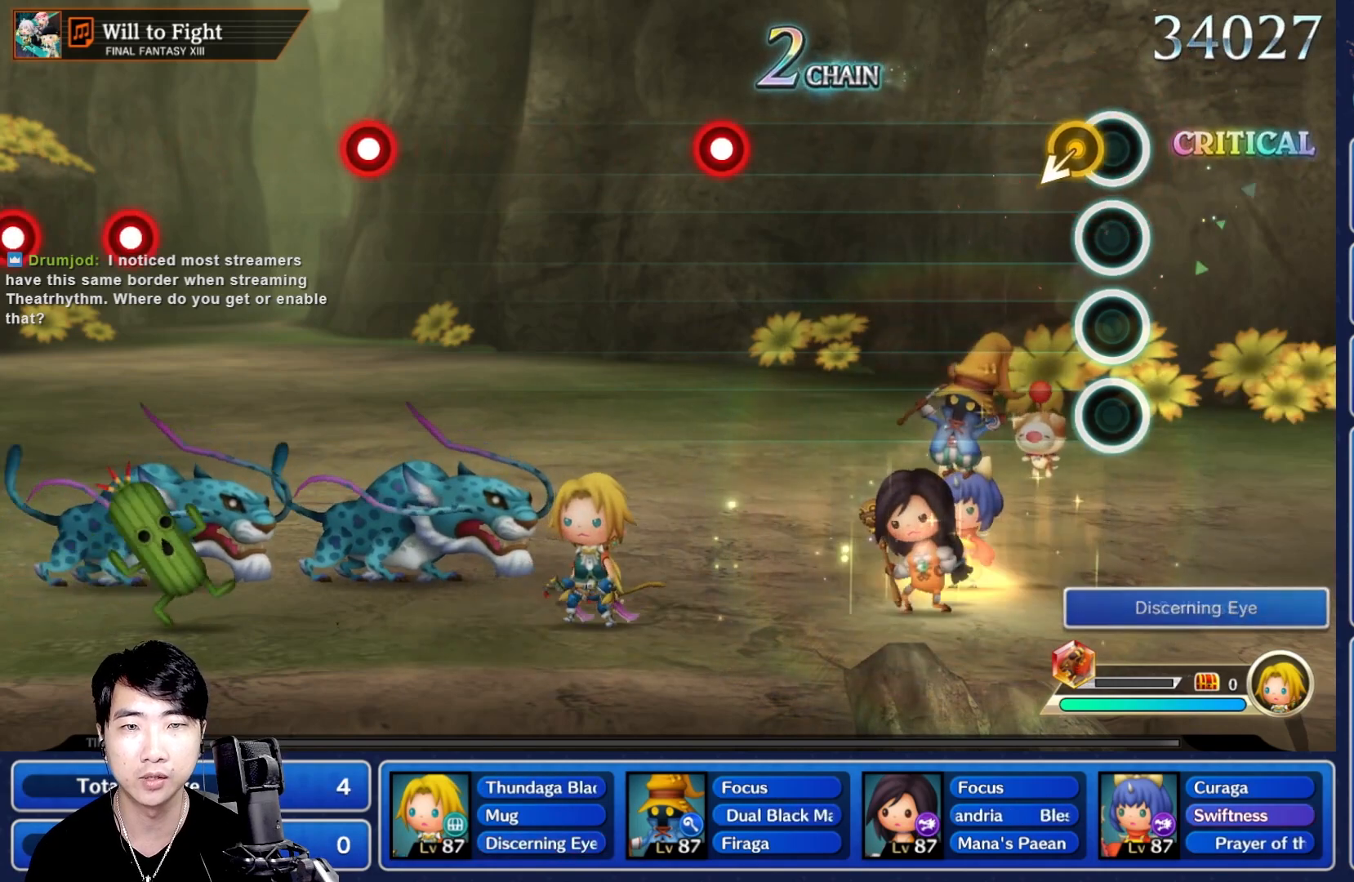
{"buttons": [], "left_stick": "center", "right_stick": "center", "events": []}
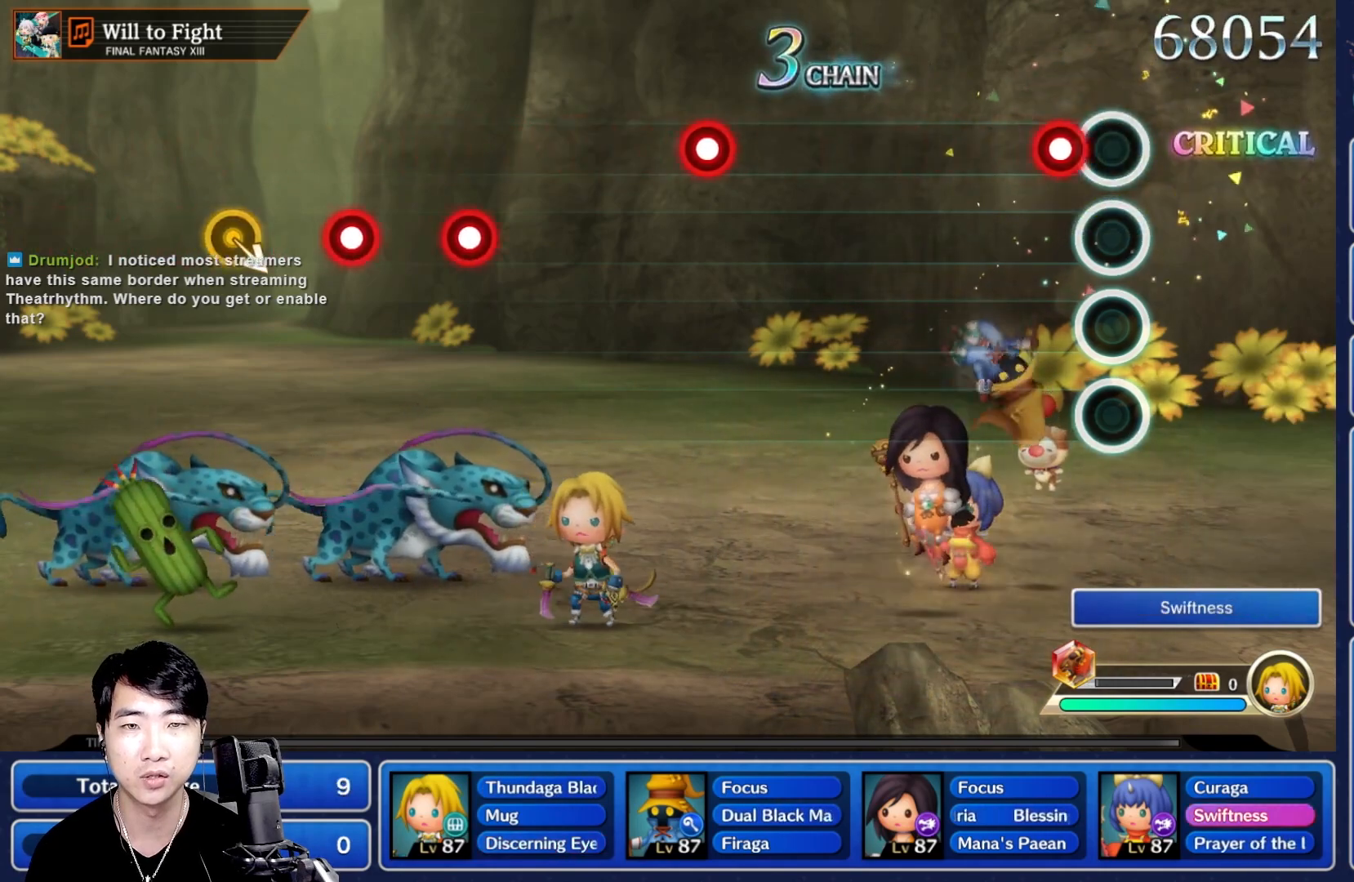
{"buttons": [], "left_stick": "center", "right_stick": "center", "events": [[83, "R1", "down"], [200, "R1", "up"]]}
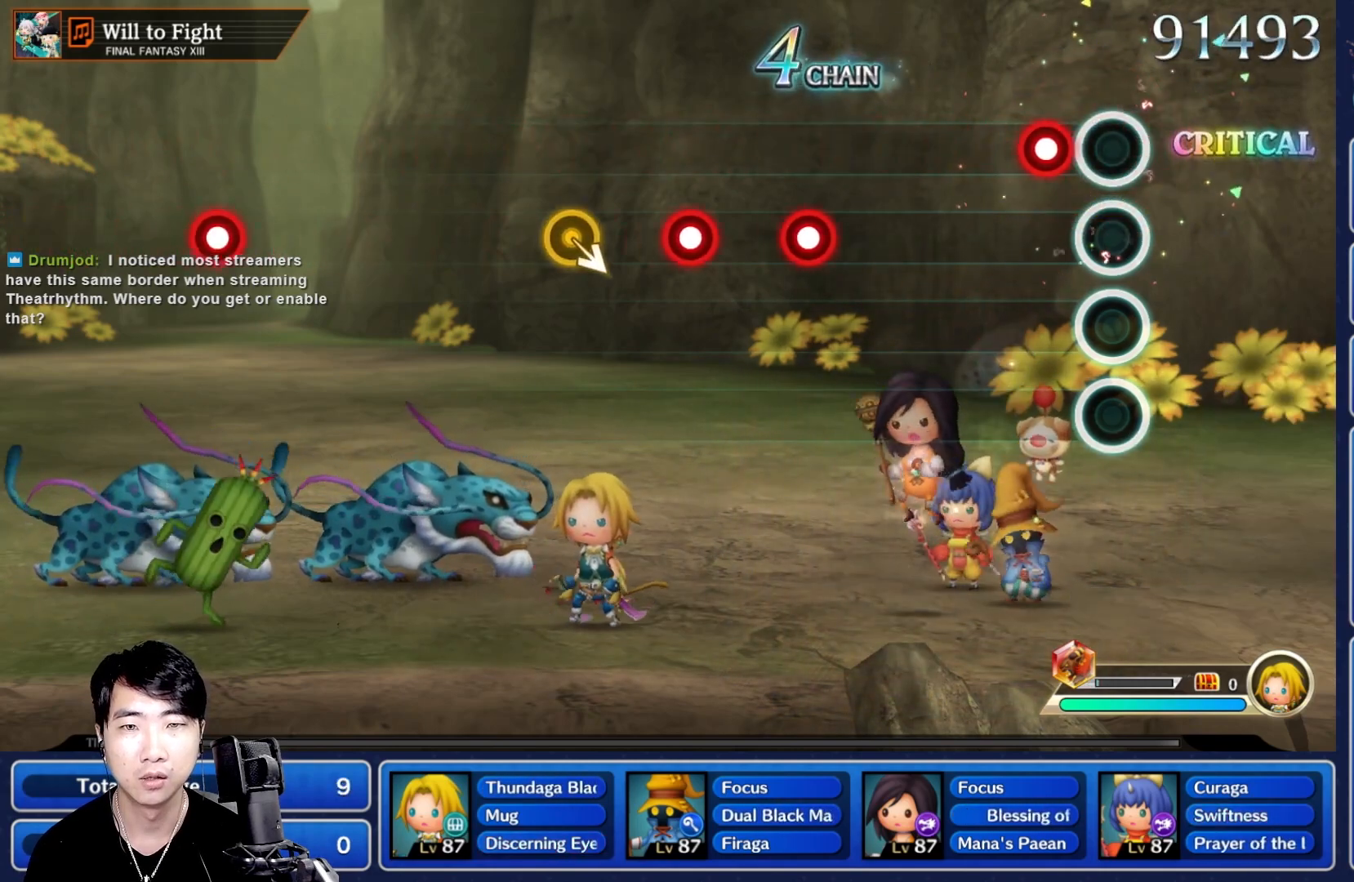
{"buttons": [], "left_stick": "center", "right_stick": "center", "events": [[83, "R1", "down"], [217, "R1", "up"]]}
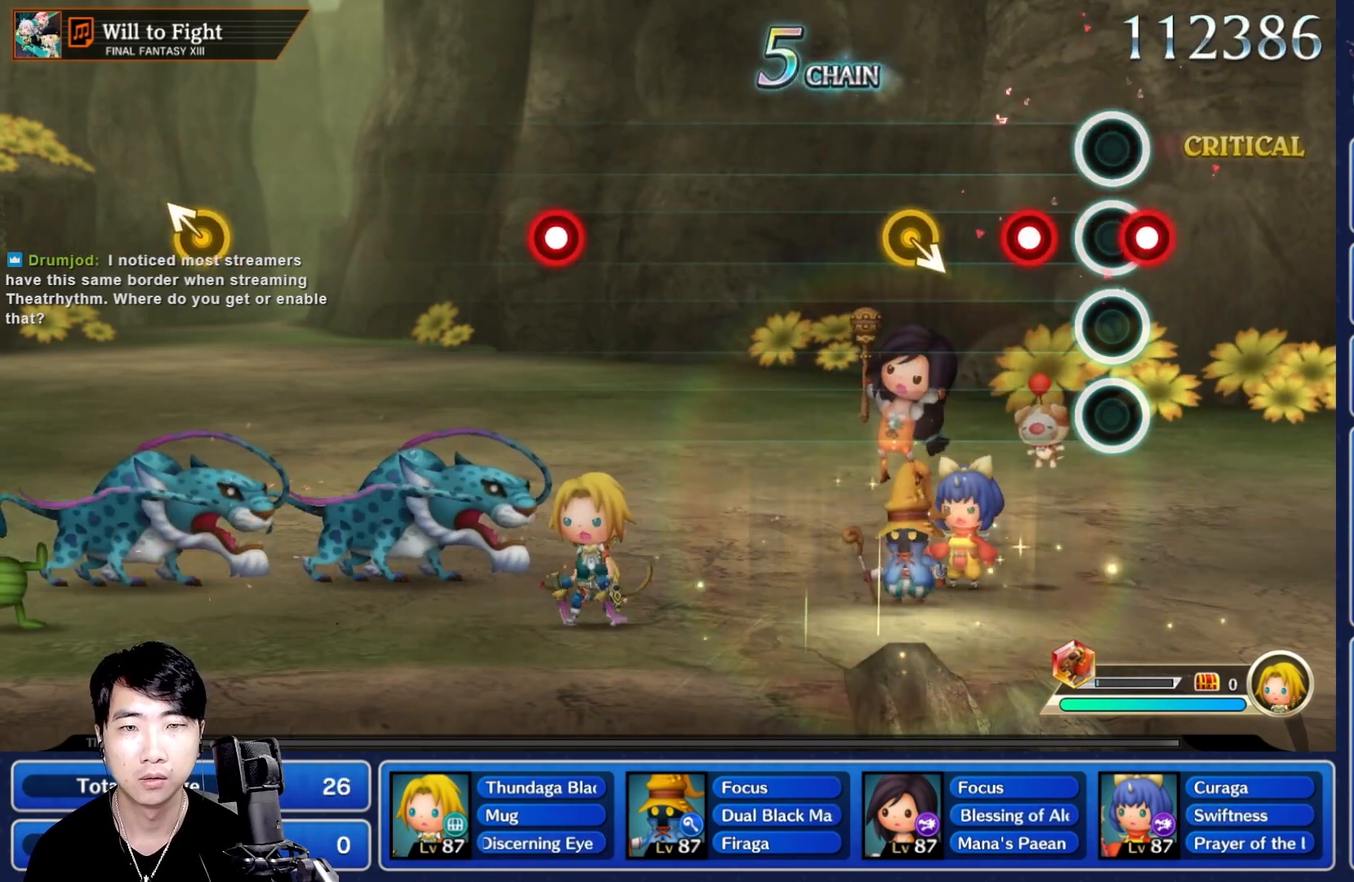
{"buttons": [], "left_stick": "center", "right_stick": "center", "events": [[33, "R1", "down"], [100, "R1", "up"], [200, "R1", "down"], [317, "R1", "up"]]}
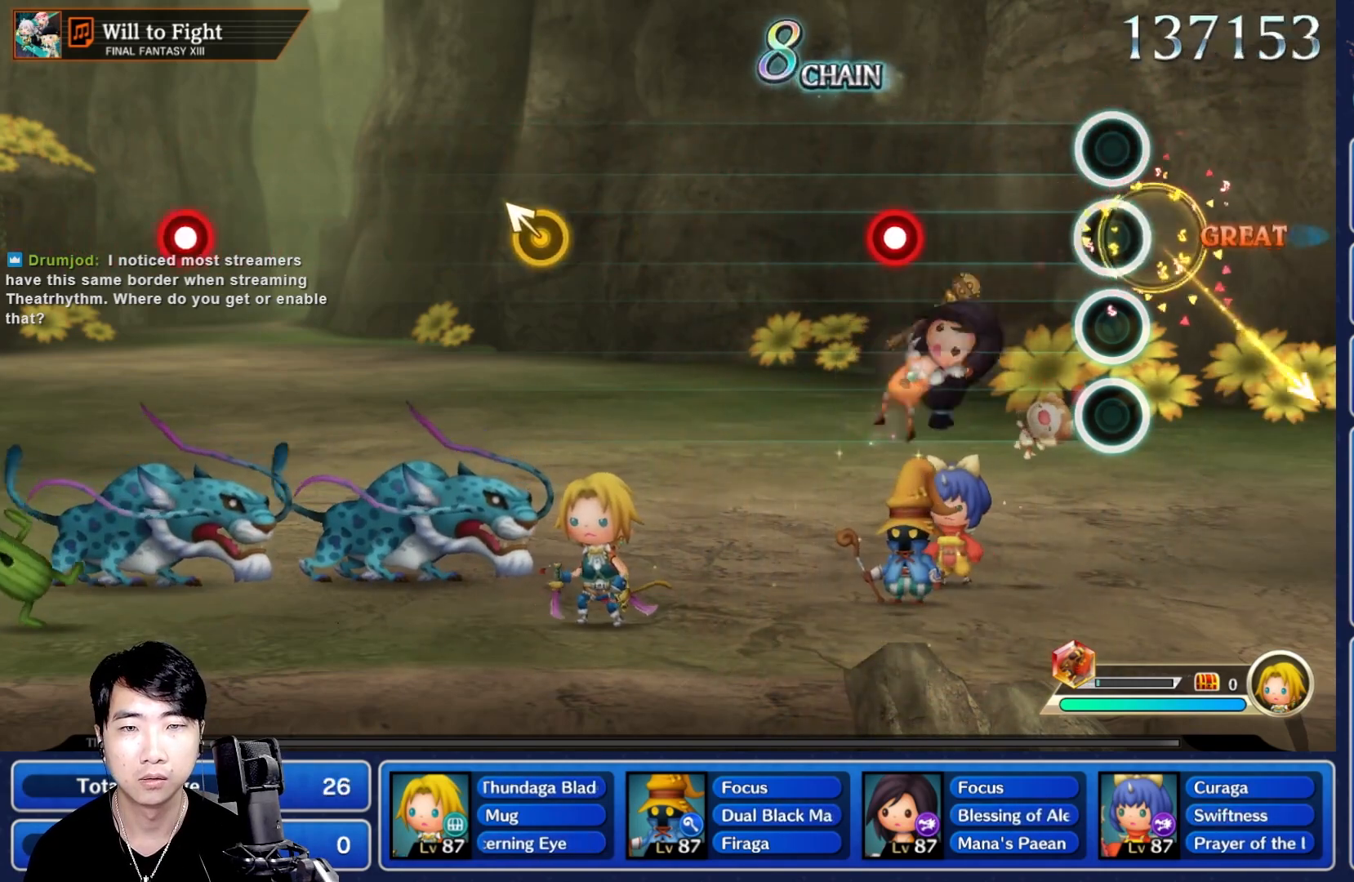
{"buttons": [], "left_stick": "center", "right_stick": "center", "events": [[367, "R1", "down"], [483, "R1", "up"]]}
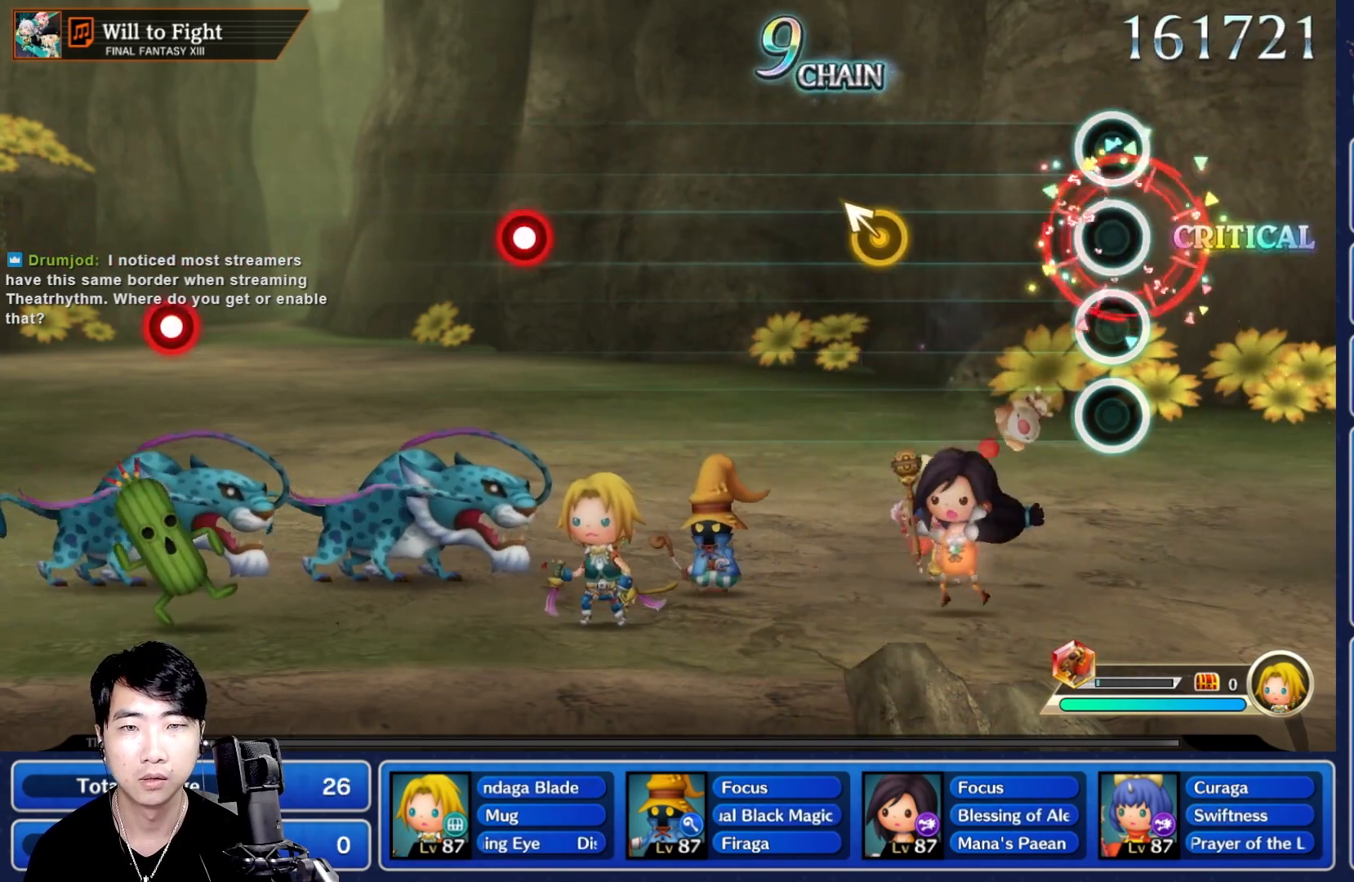
{"buttons": [], "left_stick": "center", "right_stick": "center", "events": []}
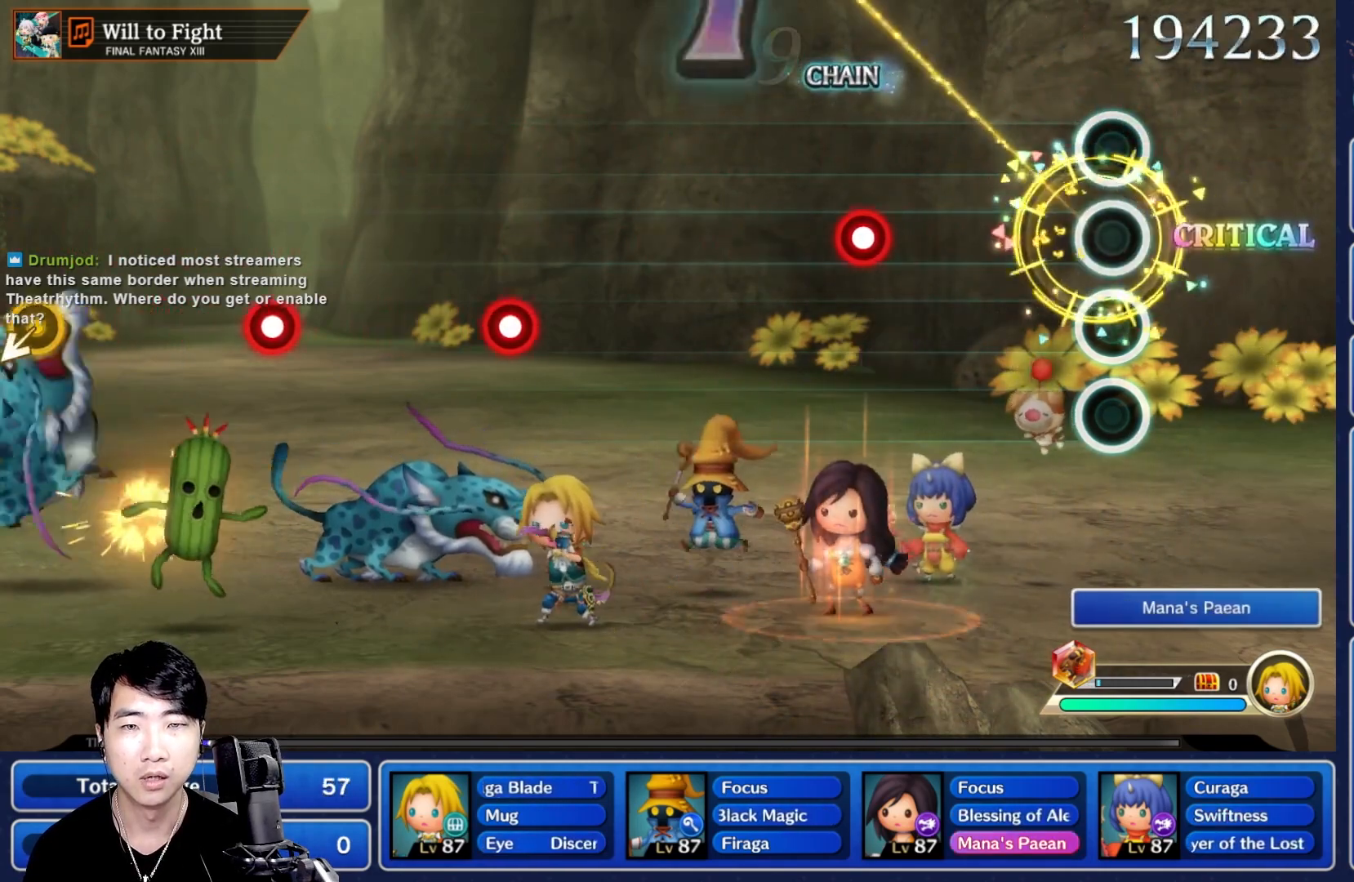
{"buttons": ["R1"], "left_stick": "center", "right_stick": "center", "events": [[400, "R1", "down"]]}
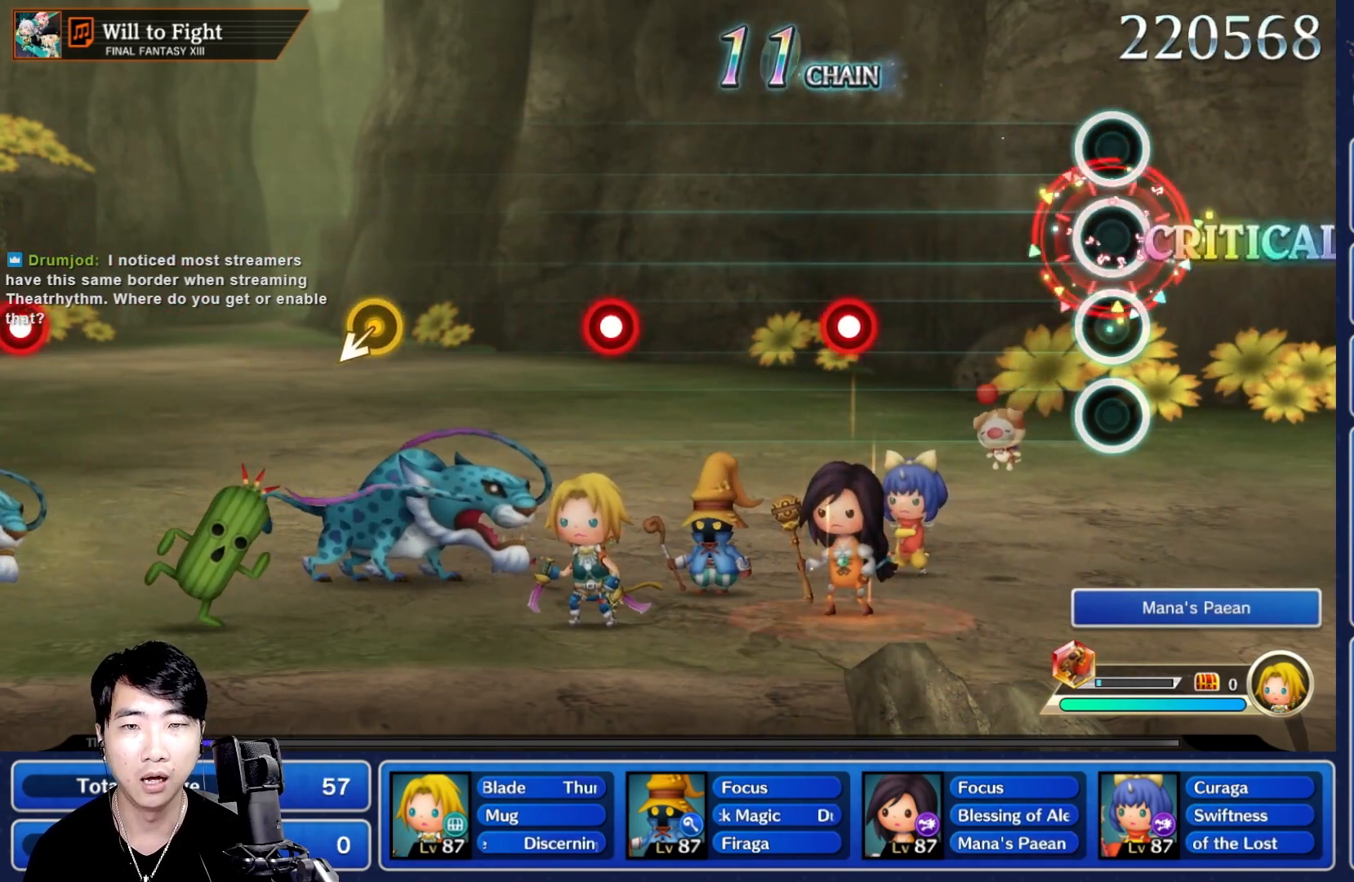
{"buttons": ["R1"], "left_stick": "center", "right_stick": "center", "events": [[33, "R1", "up"], [400, "R1", "down"]]}
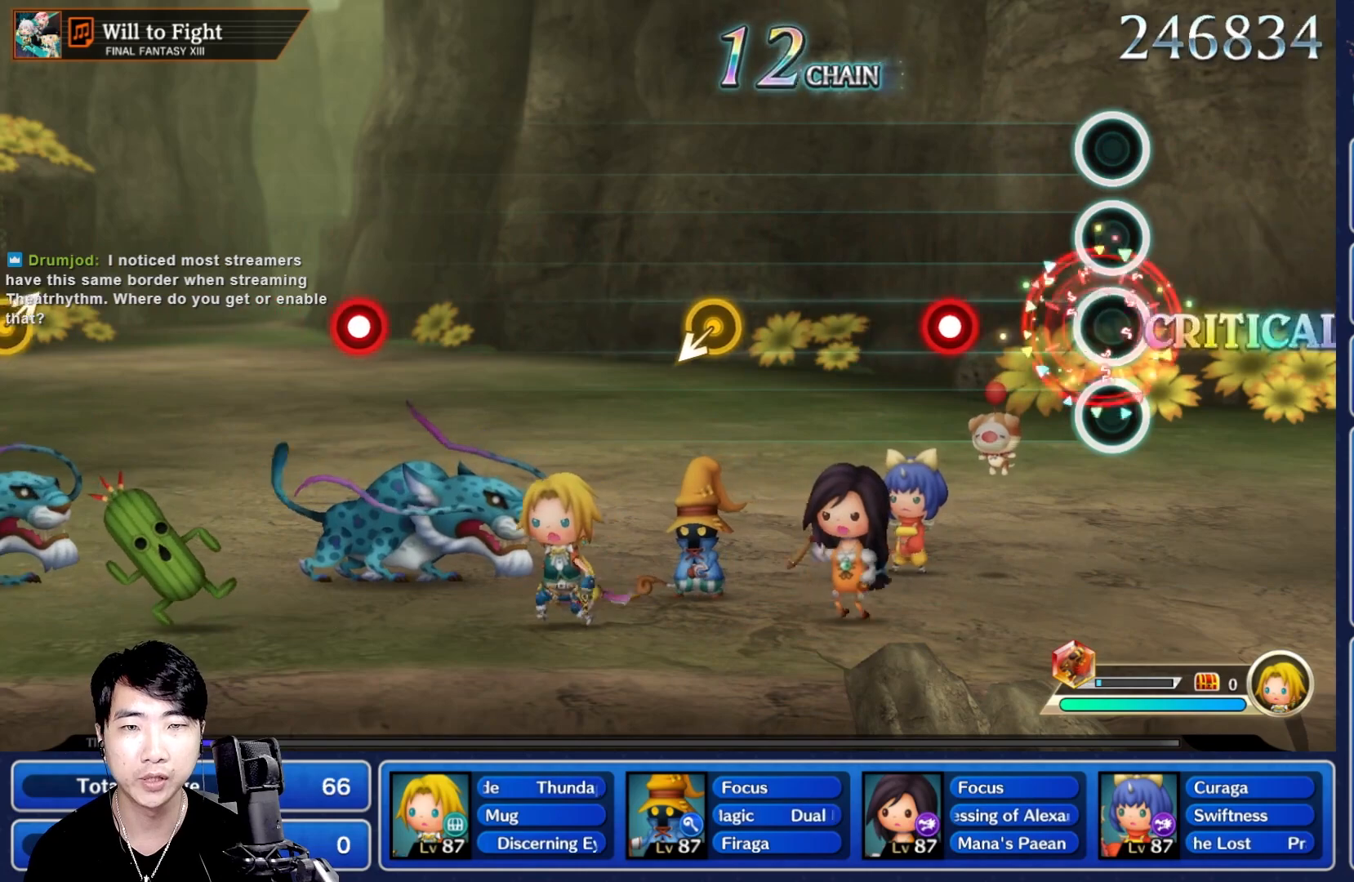
{"buttons": [], "left_stick": "center", "right_stick": "center", "events": [[50, "R1", "up"], [283, "R1", "down"], [417, "R1", "up"]]}
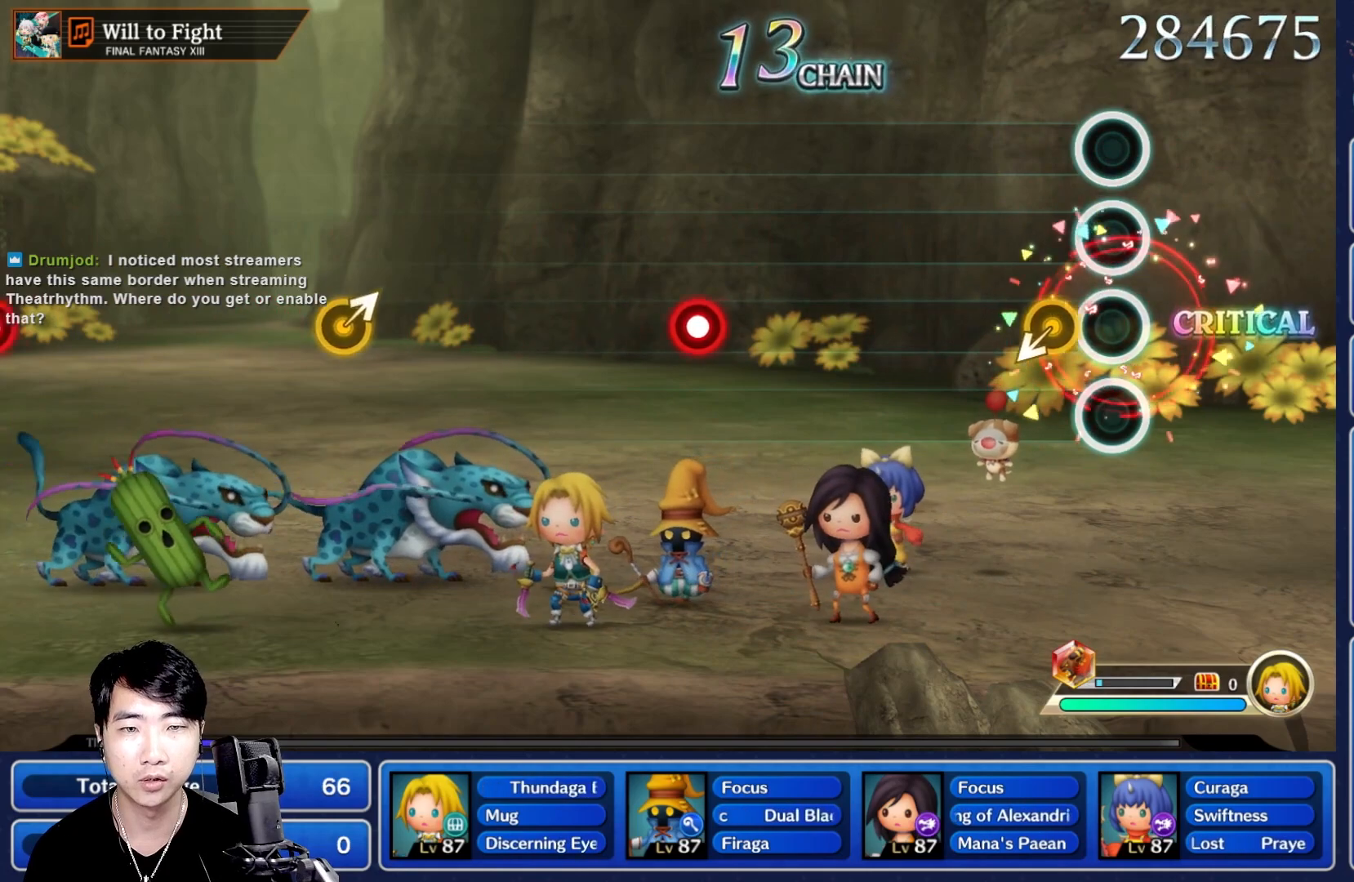
{"buttons": [], "left_stick": "center", "right_stick": "center", "events": []}
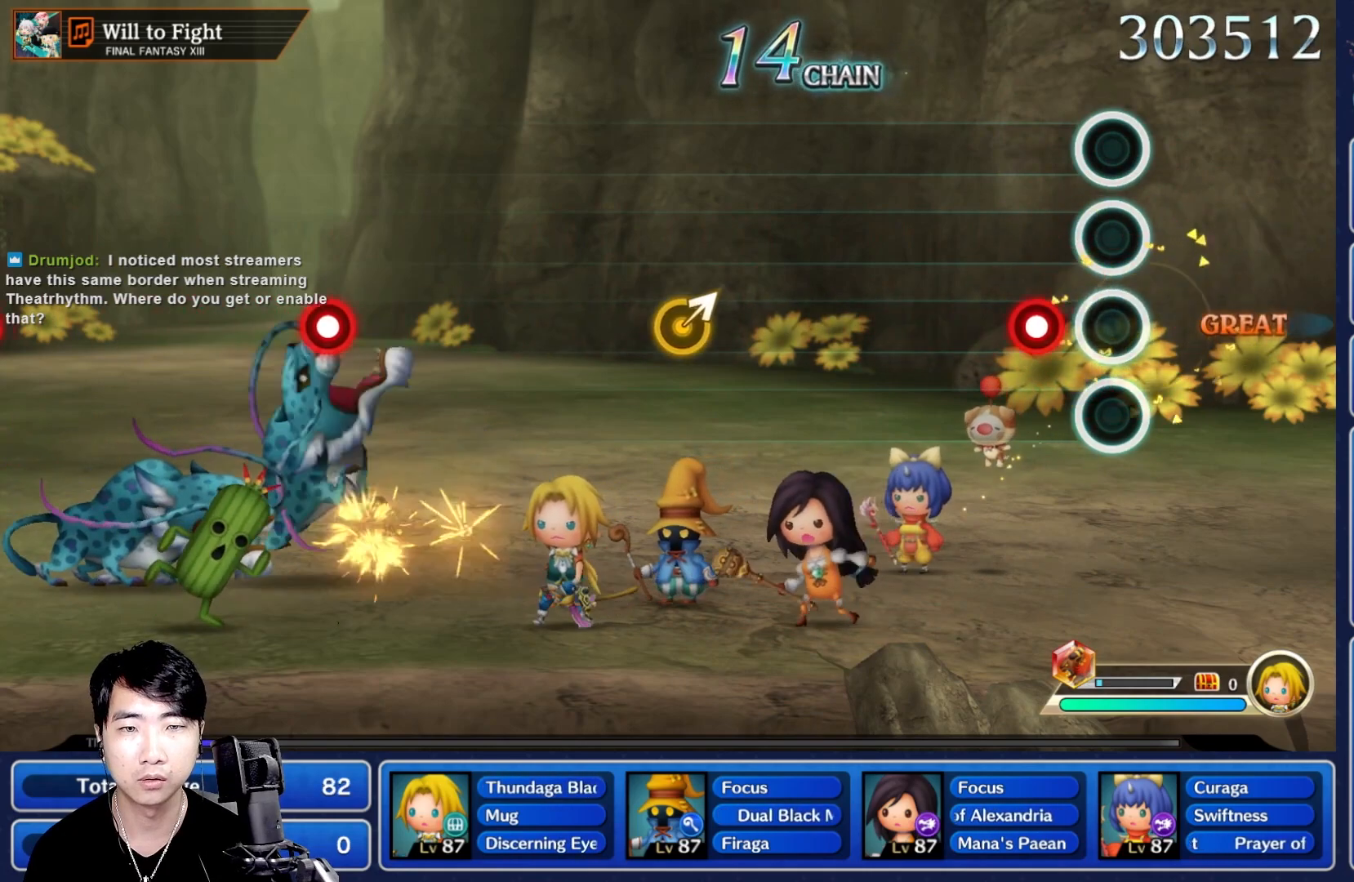
{"buttons": [], "left_stick": "center", "right_stick": "center", "events": [[150, "R1", "down"], [267, "R1", "up"]]}
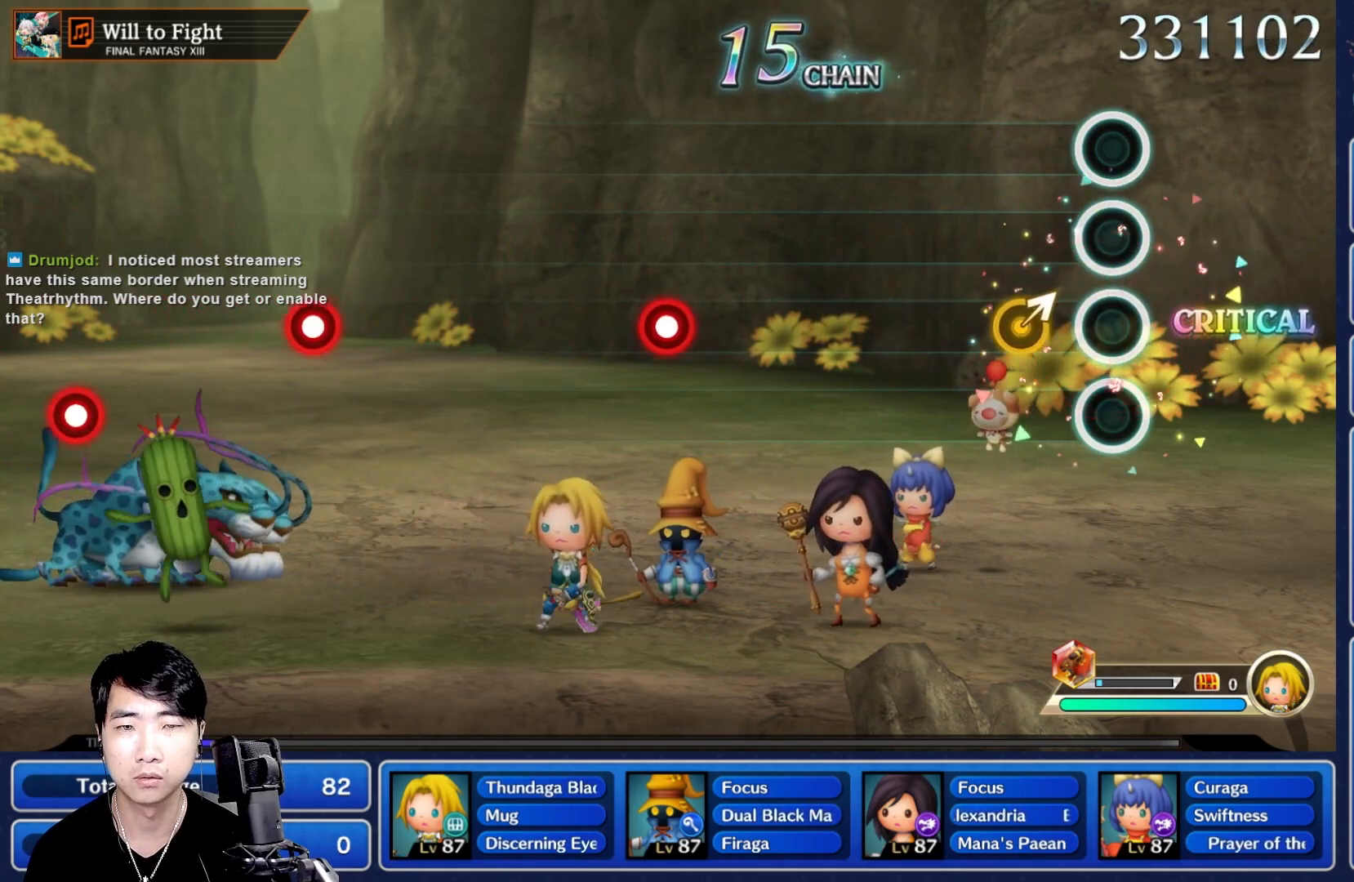
{"buttons": [], "left_stick": "center", "right_stick": "center", "events": []}
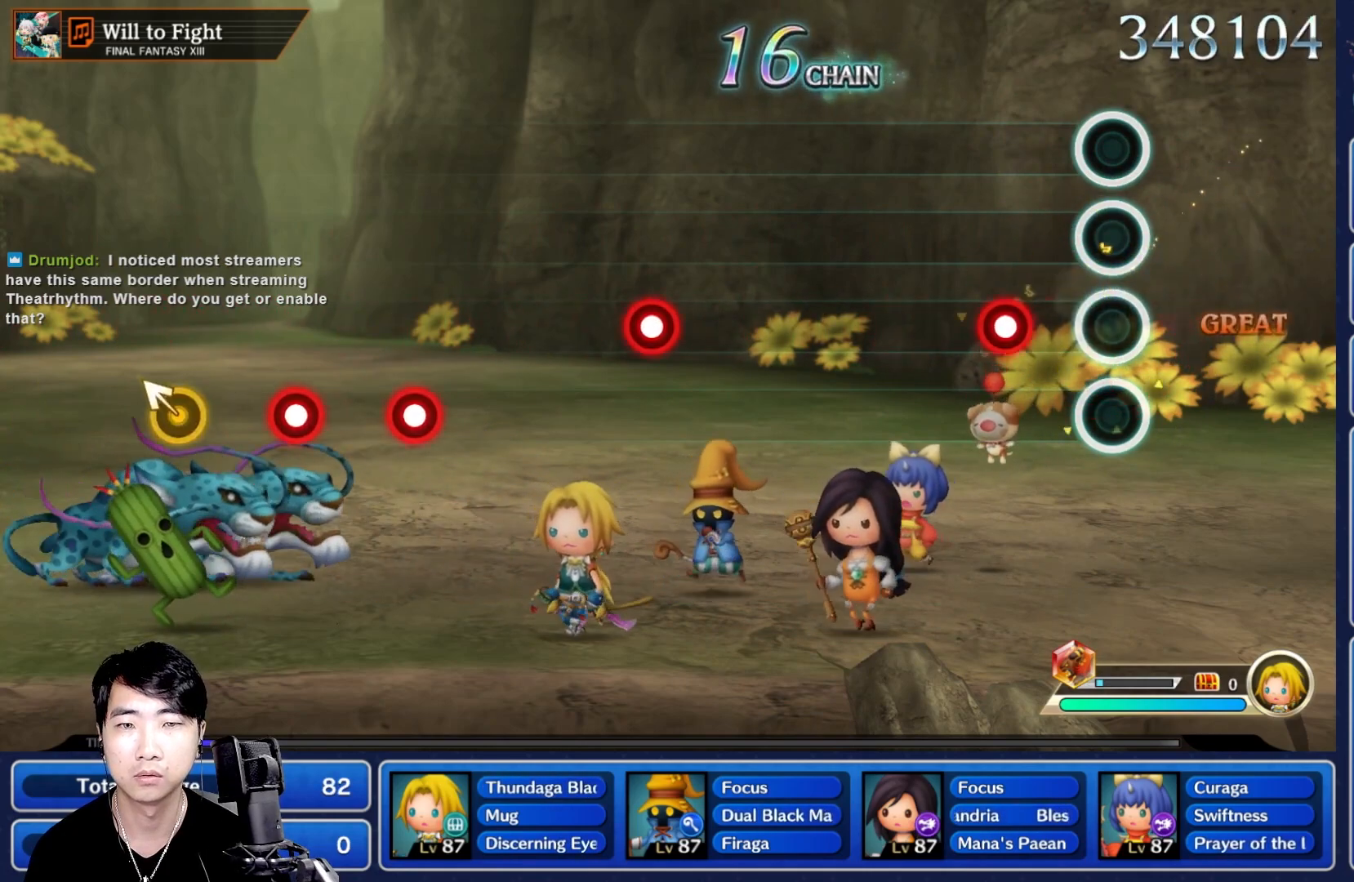
{"buttons": [], "left_stick": "center", "right_stick": "center", "events": [[133, "R1", "down"], [283, "R1", "up"]]}
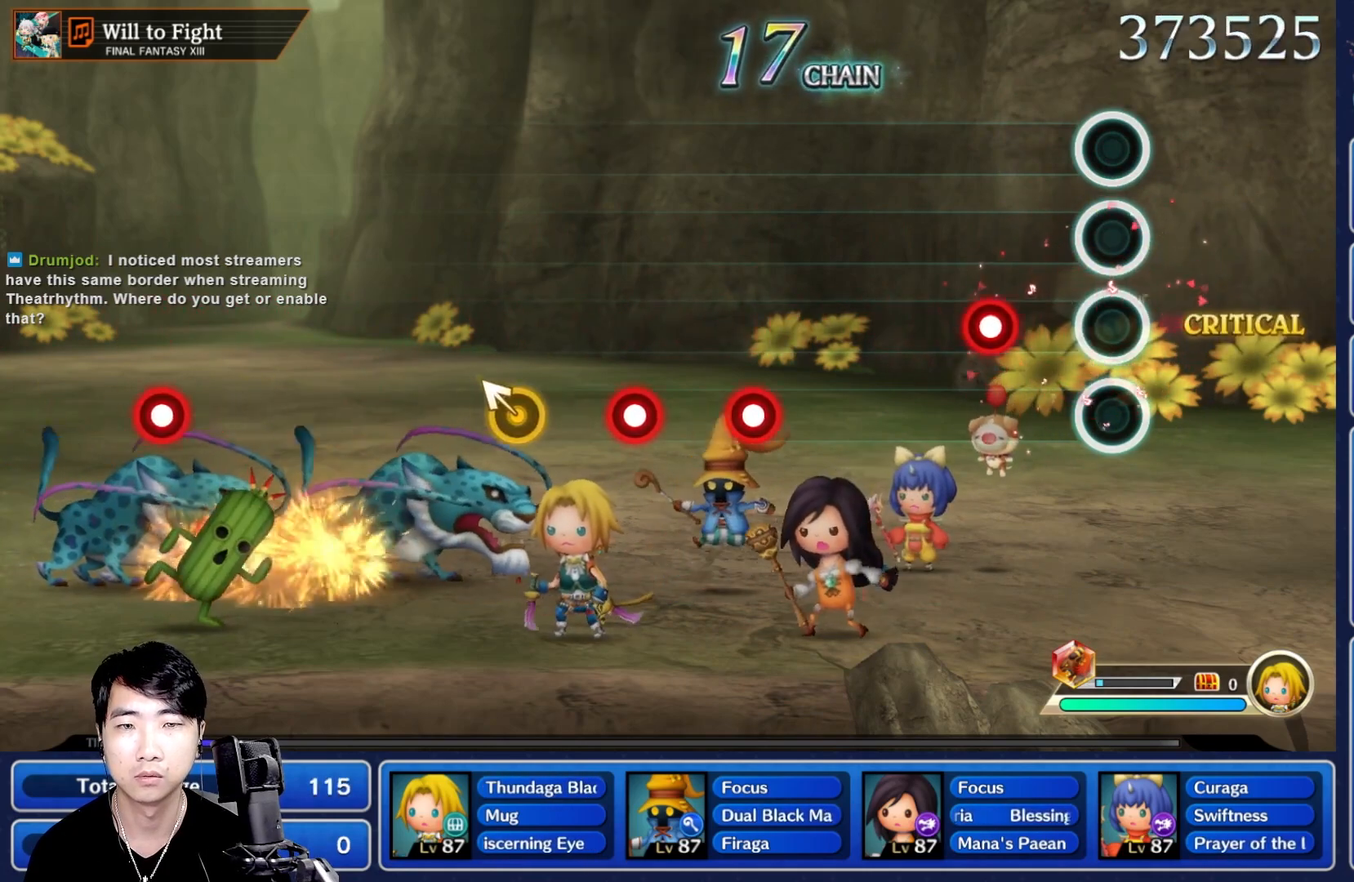
{"buttons": [], "left_stick": "center", "right_stick": "center", "events": [[133, "R1", "down"], [250, "R1", "up"]]}
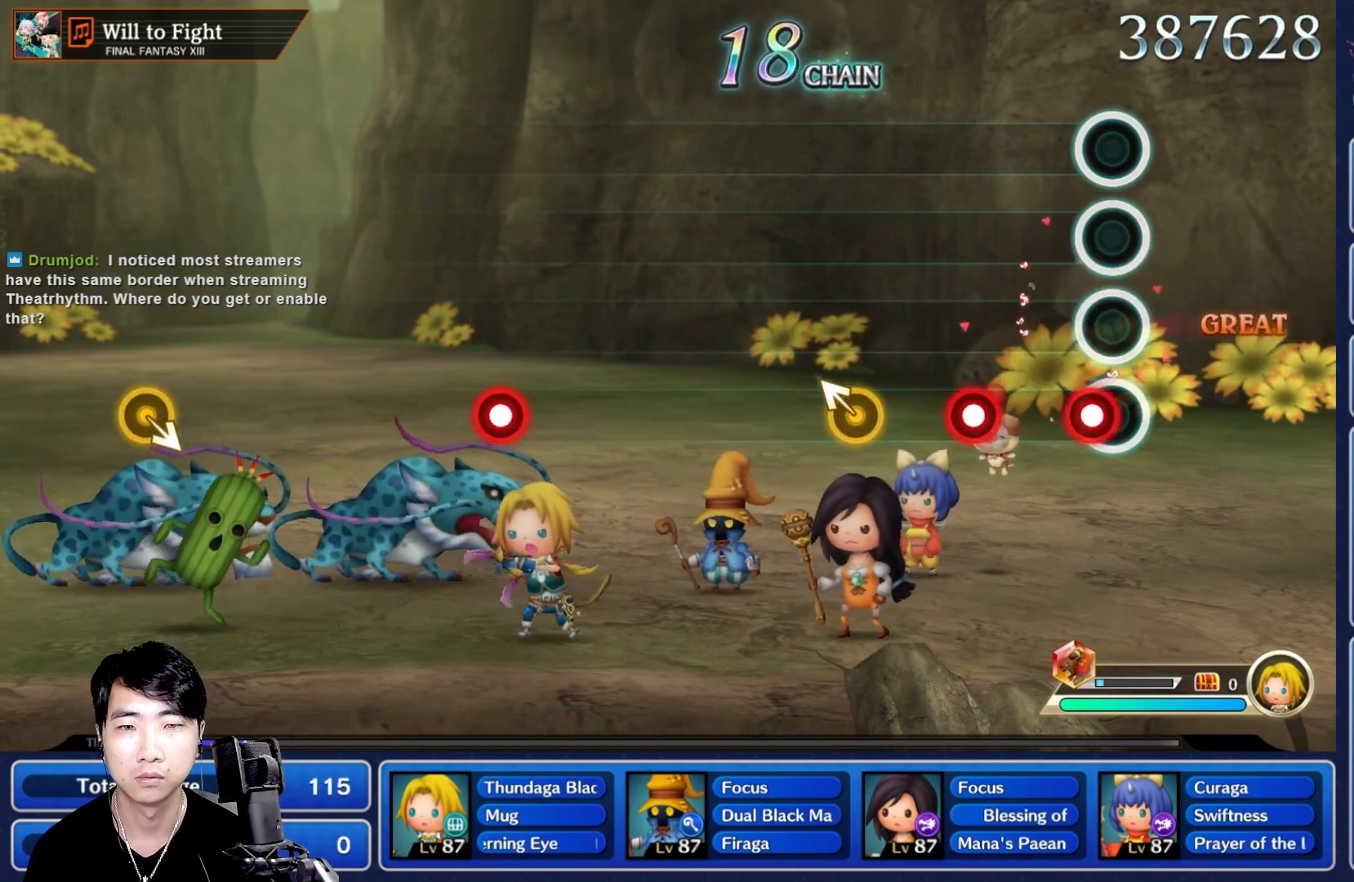
{"buttons": [], "left_stick": "center", "right_stick": "center", "events": [[133, "R1", "down"], [183, "R1", "up"], [283, "R1", "down"], [383, "R1", "up"]]}
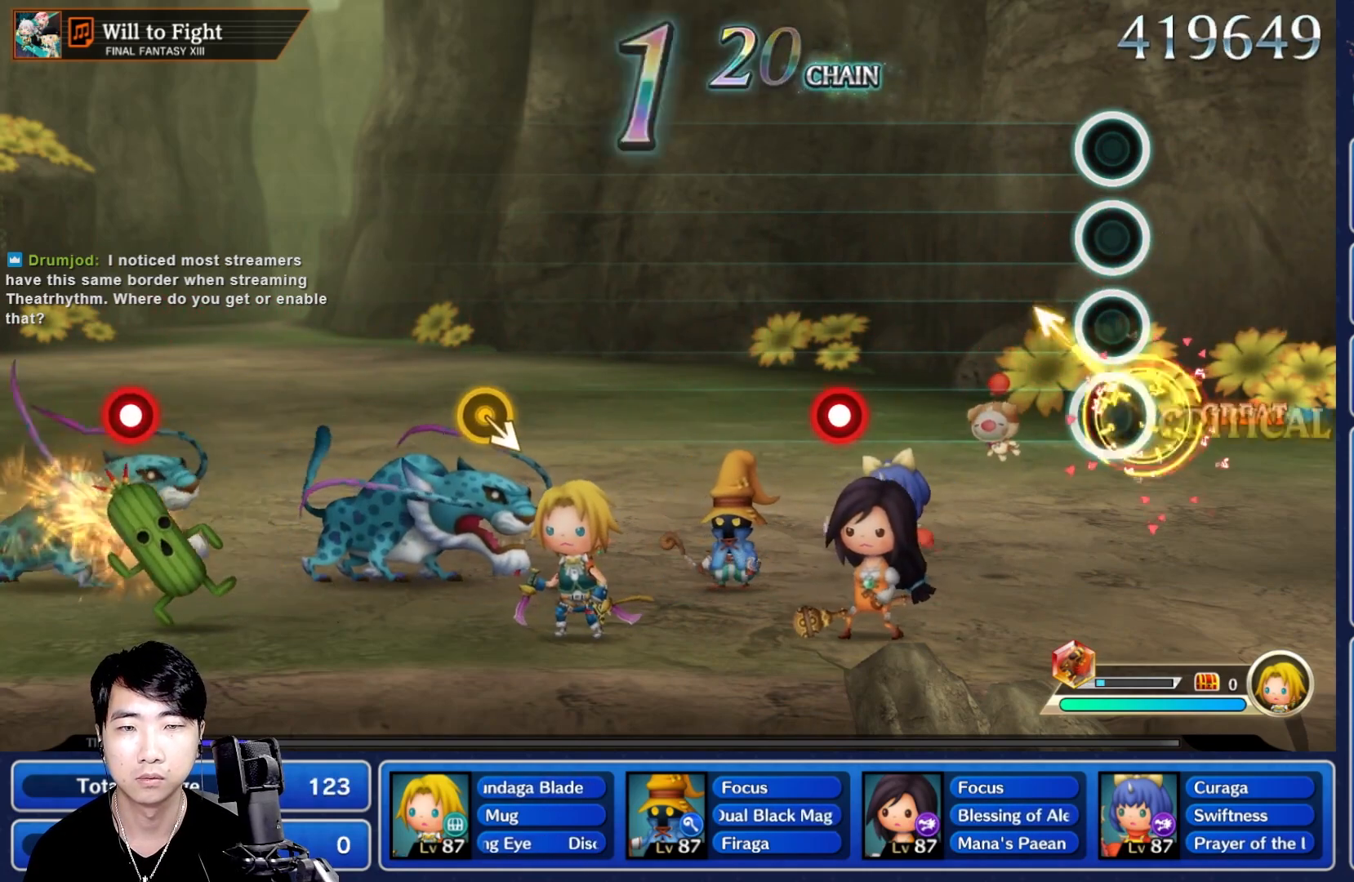
{"buttons": ["R1"], "left_stick": "center", "right_stick": "center", "events": [[433, "R1", "down"]]}
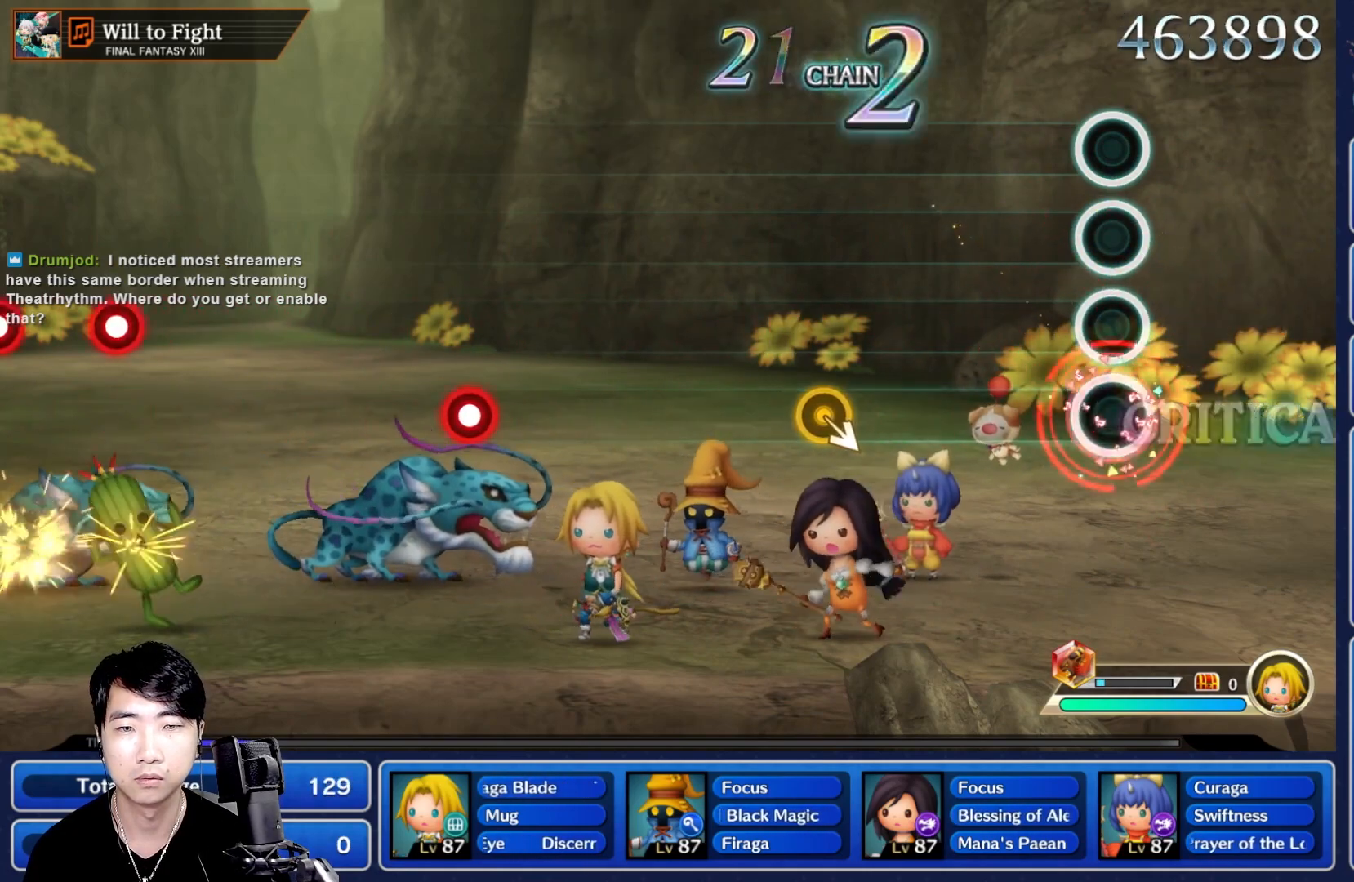
{"buttons": [], "left_stick": "center", "right_stick": "center", "events": [[50, "R1", "up"]]}
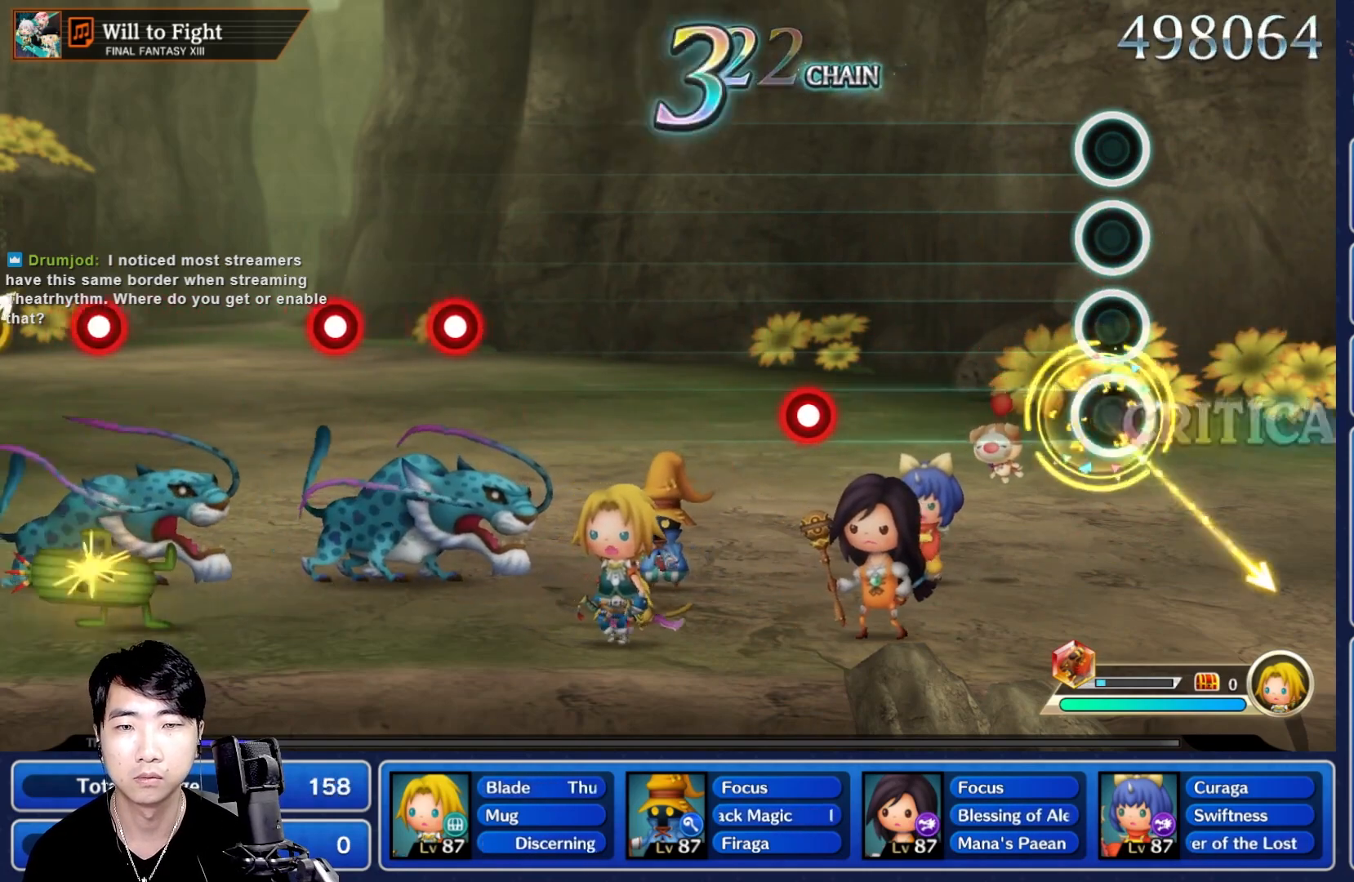
{"buttons": ["R1"], "left_stick": "center", "right_stick": "center", "events": [[500, "R1", "down"]]}
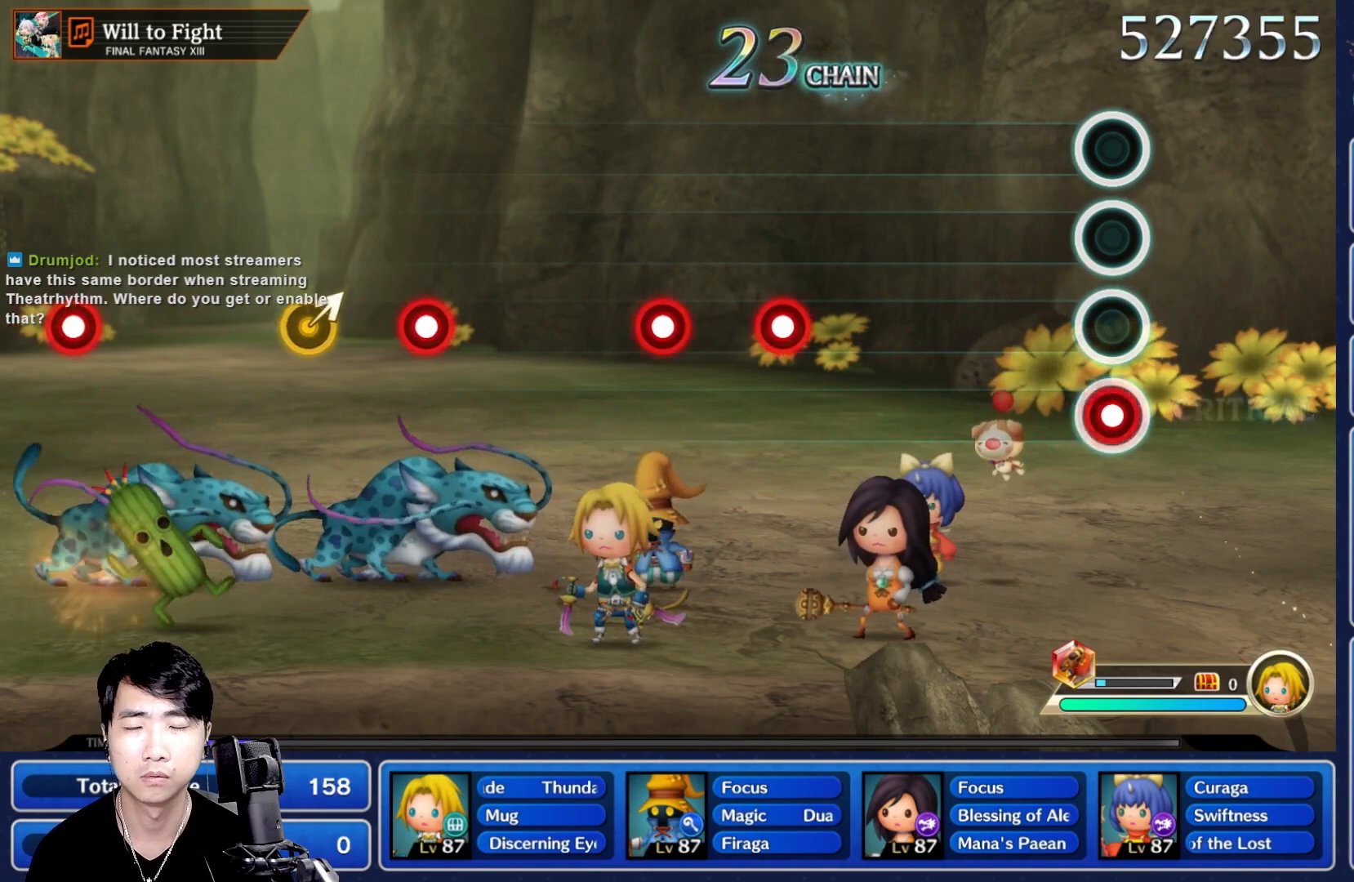
{"buttons": [], "left_stick": "center", "right_stick": "center", "events": [[133, "R1", "up"]]}
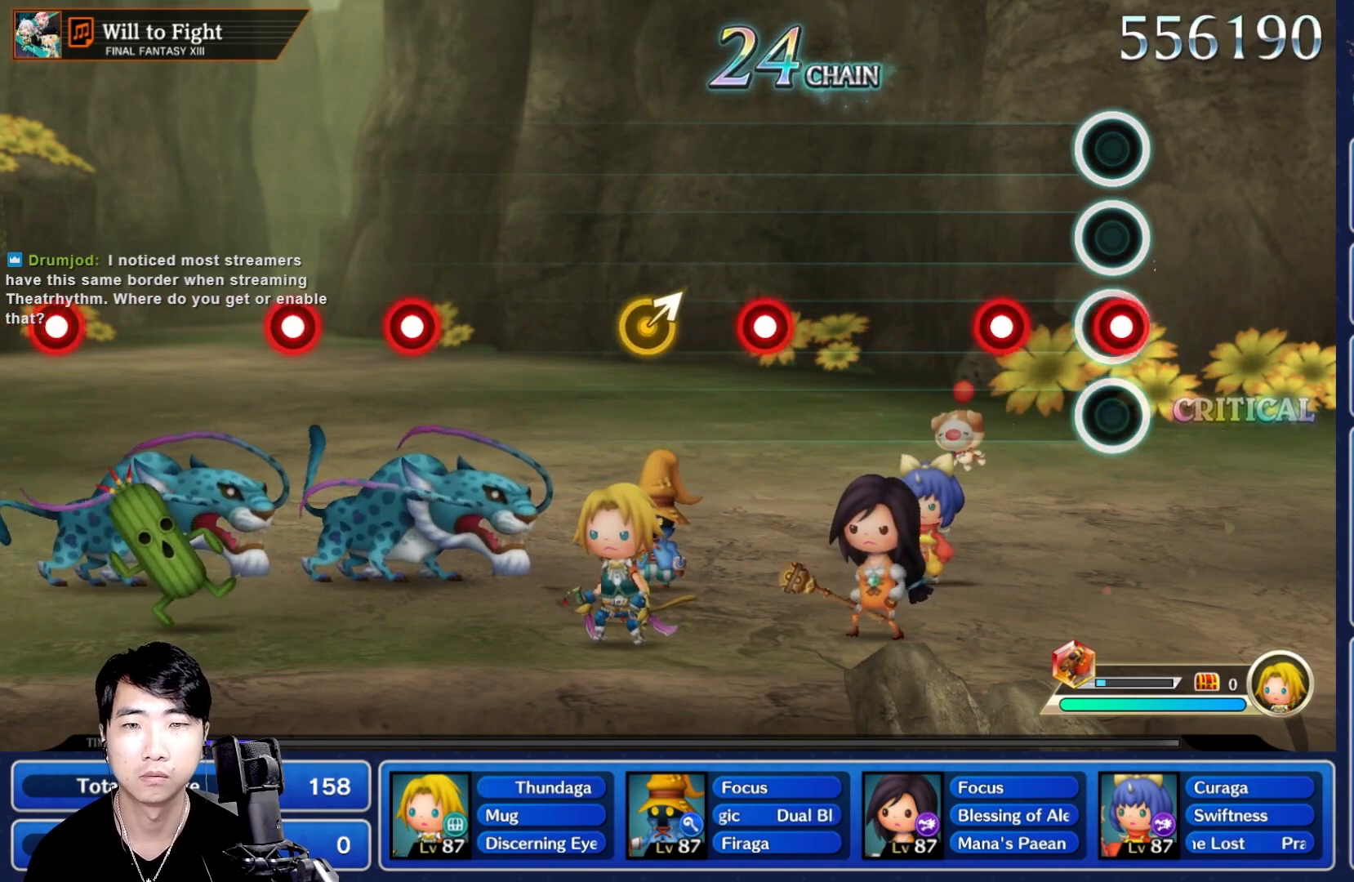
{"buttons": [], "left_stick": "center", "right_stick": "center", "events": [[17, "R1", "down"], [100, "R1", "up"], [183, "R1", "down"], [300, "R1", "up"]]}
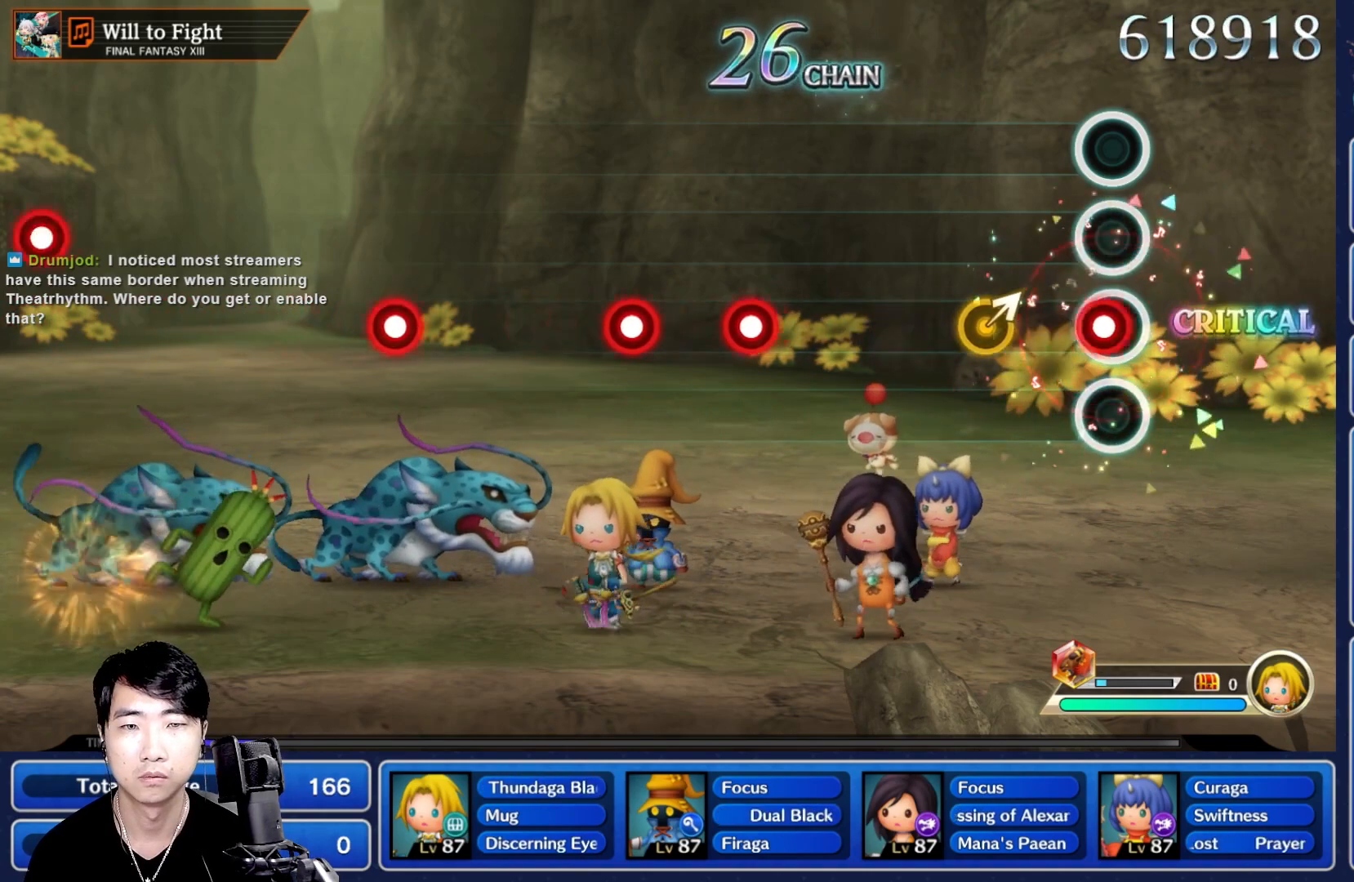
{"buttons": [], "left_stick": "center", "right_stick": "center", "events": [[83, "R1", "down"], [183, "R1", "up"]]}
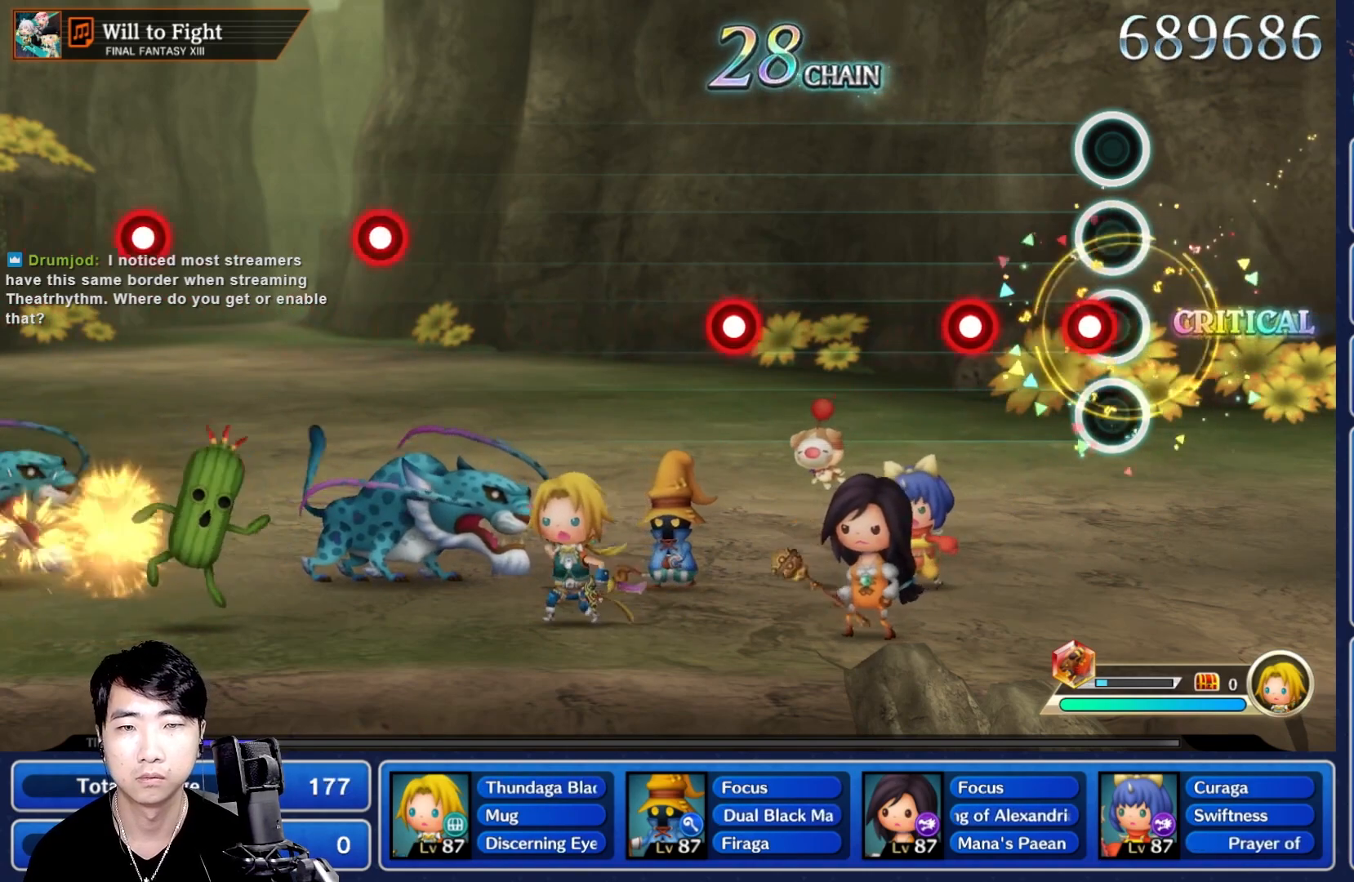
{"buttons": [], "left_stick": "center", "right_stick": "center", "events": [[117, "R1", "down"], [183, "R1", "up"], [267, "R1", "down"], [367, "R1", "up"]]}
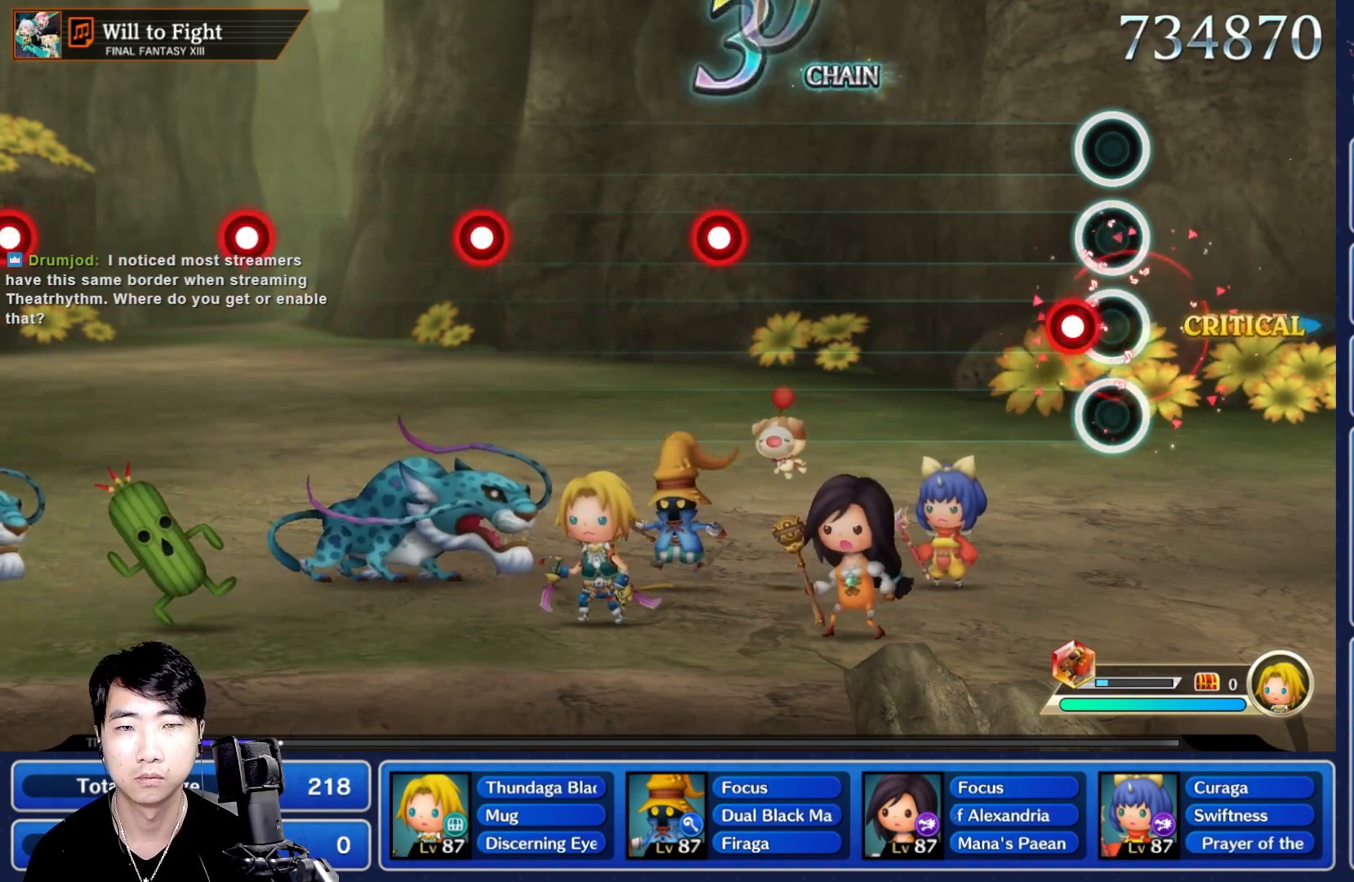
{"buttons": [], "left_stick": "center", "right_stick": "center", "events": [[117, "R1", "down"], [233, "R1", "up"]]}
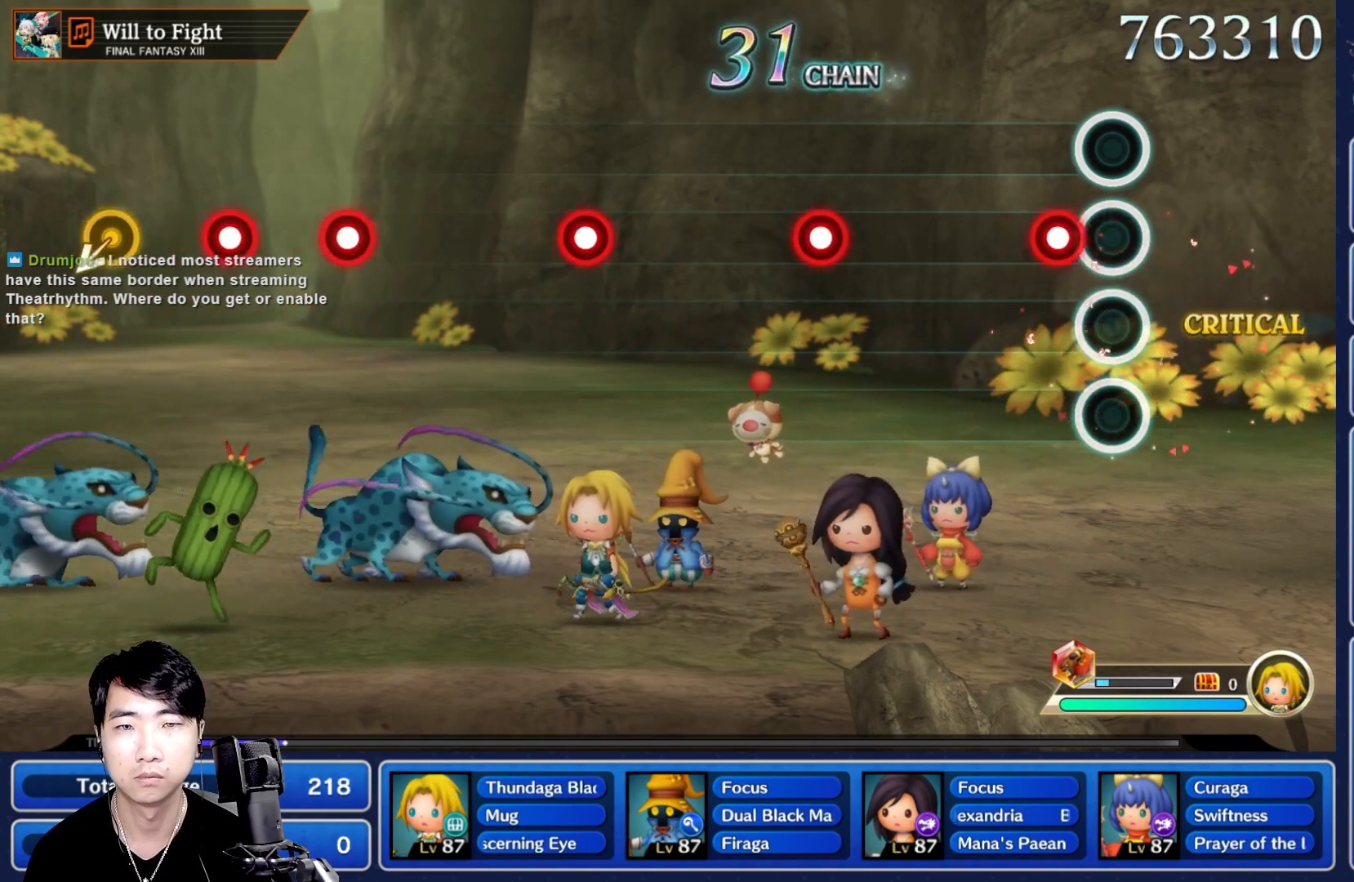
{"buttons": ["R1"], "left_stick": "center", "right_stick": "center", "events": [[117, "R1", "down"], [217, "R1", "up"], [450, "R1", "down"]]}
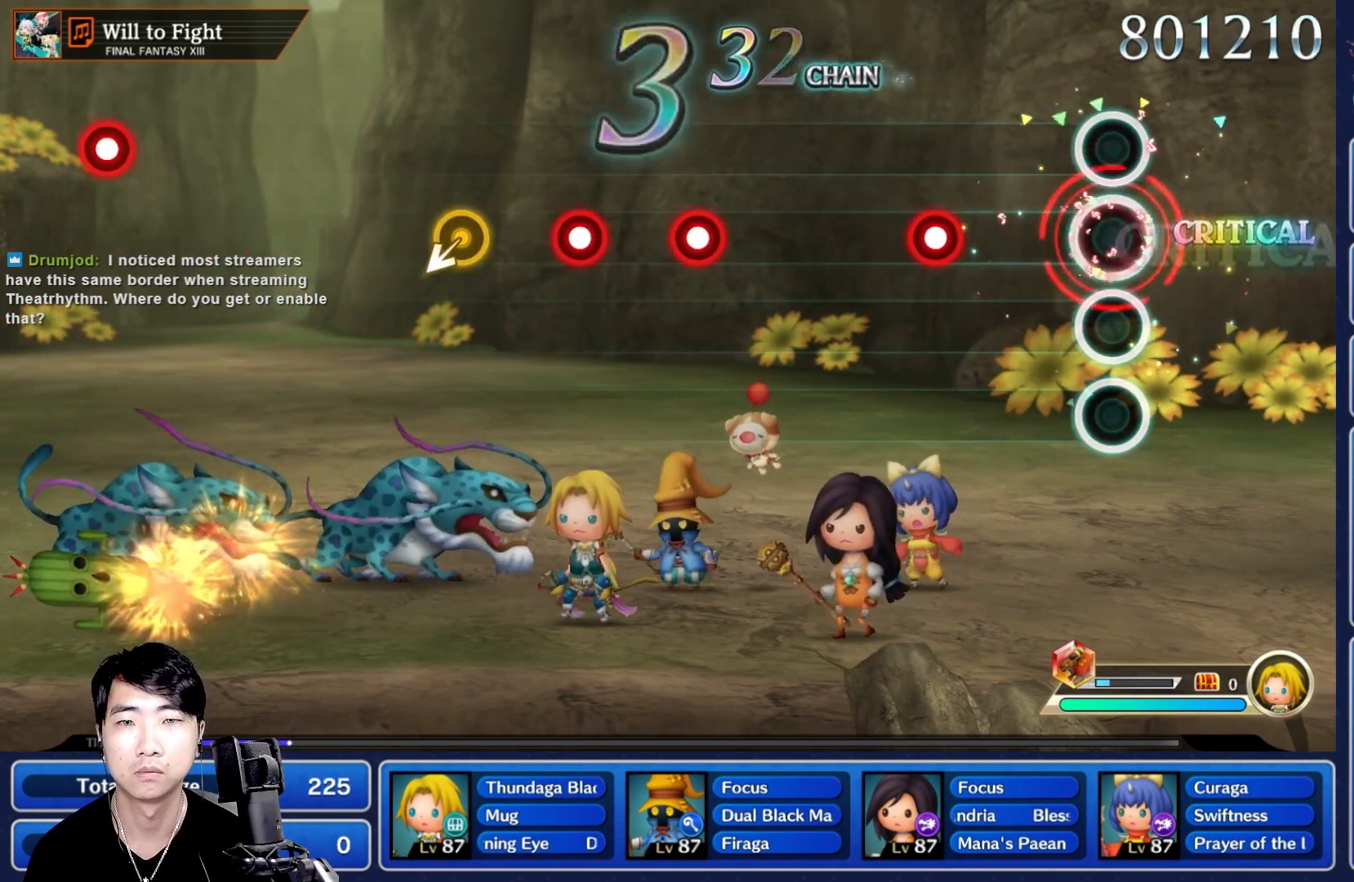
{"buttons": [], "left_stick": "center", "right_stick": "center", "events": [[67, "R1", "up"], [283, "R1", "down"], [400, "R1", "up"]]}
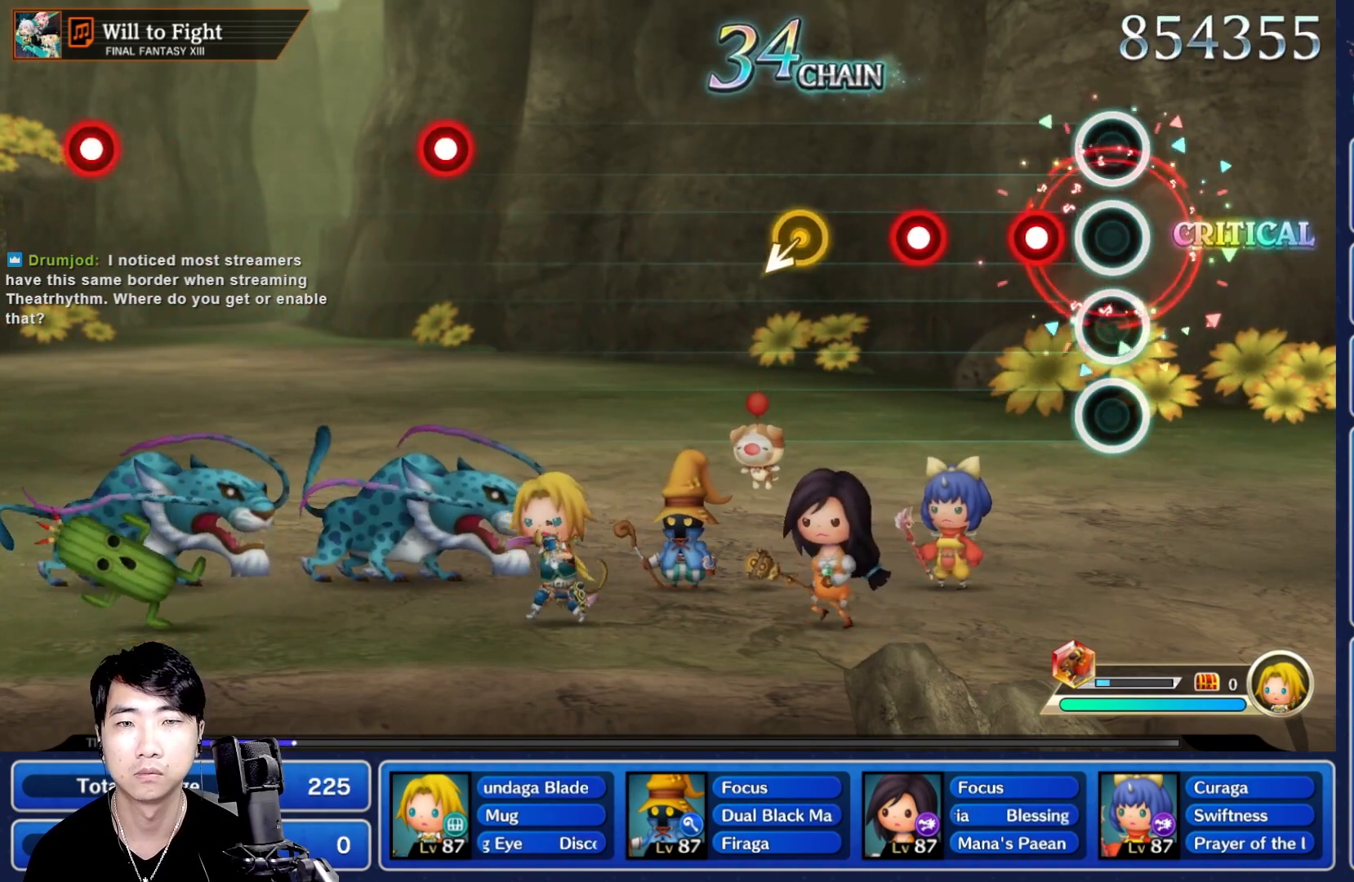
{"buttons": [], "left_stick": "center", "right_stick": "center", "events": [[150, "R1", "down"], [217, "R1", "up"], [317, "R1", "down"], [417, "R1", "up"]]}
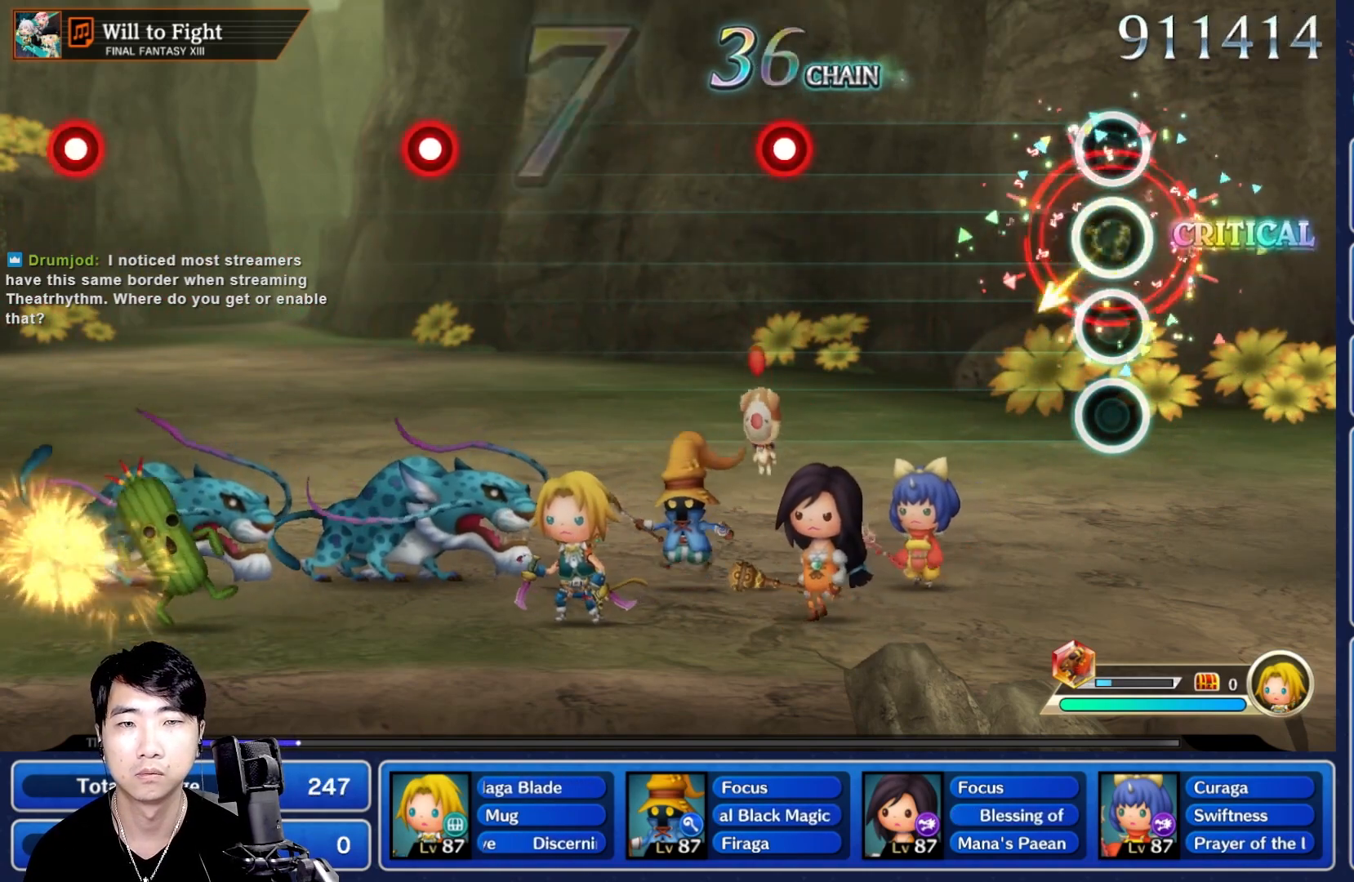
{"buttons": [], "left_stick": "center", "right_stick": "center", "events": []}
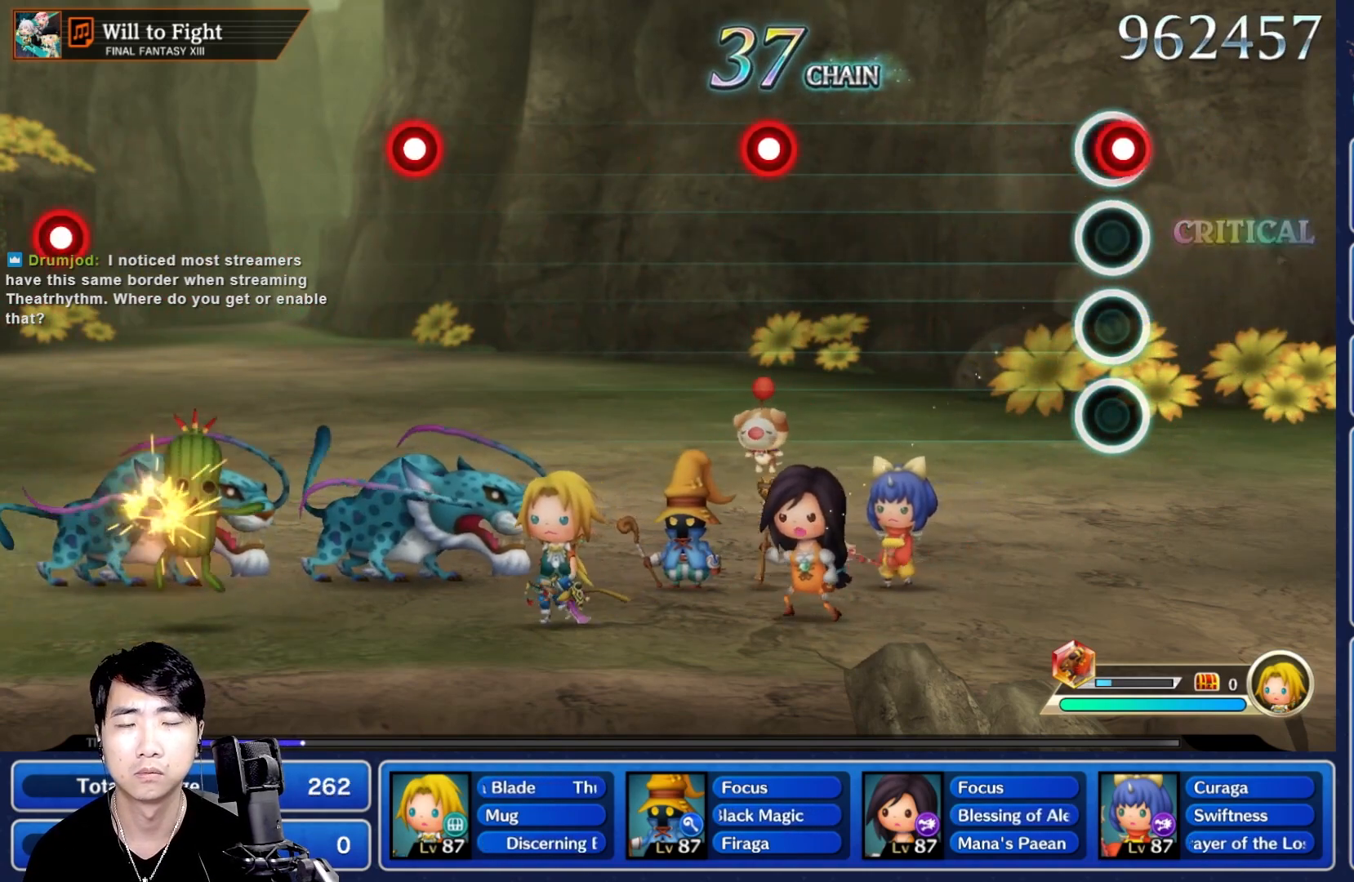
{"buttons": [], "left_stick": "center", "right_stick": "center", "events": [[33, "R1", "down"], [150, "R1", "up"]]}
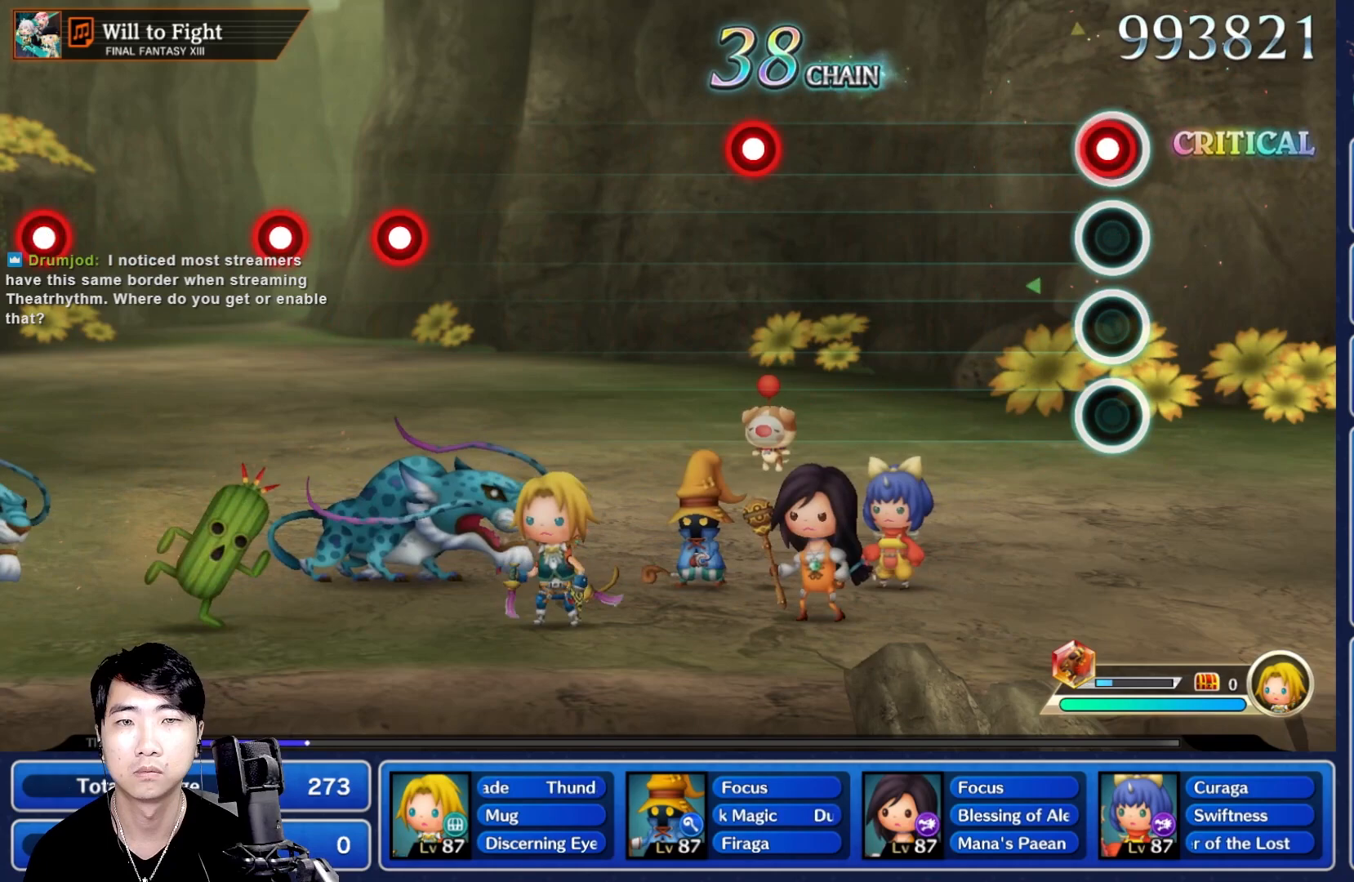
{"buttons": [], "left_stick": "center", "right_stick": "center", "events": [[33, "R1", "down"], [150, "R1", "up"]]}